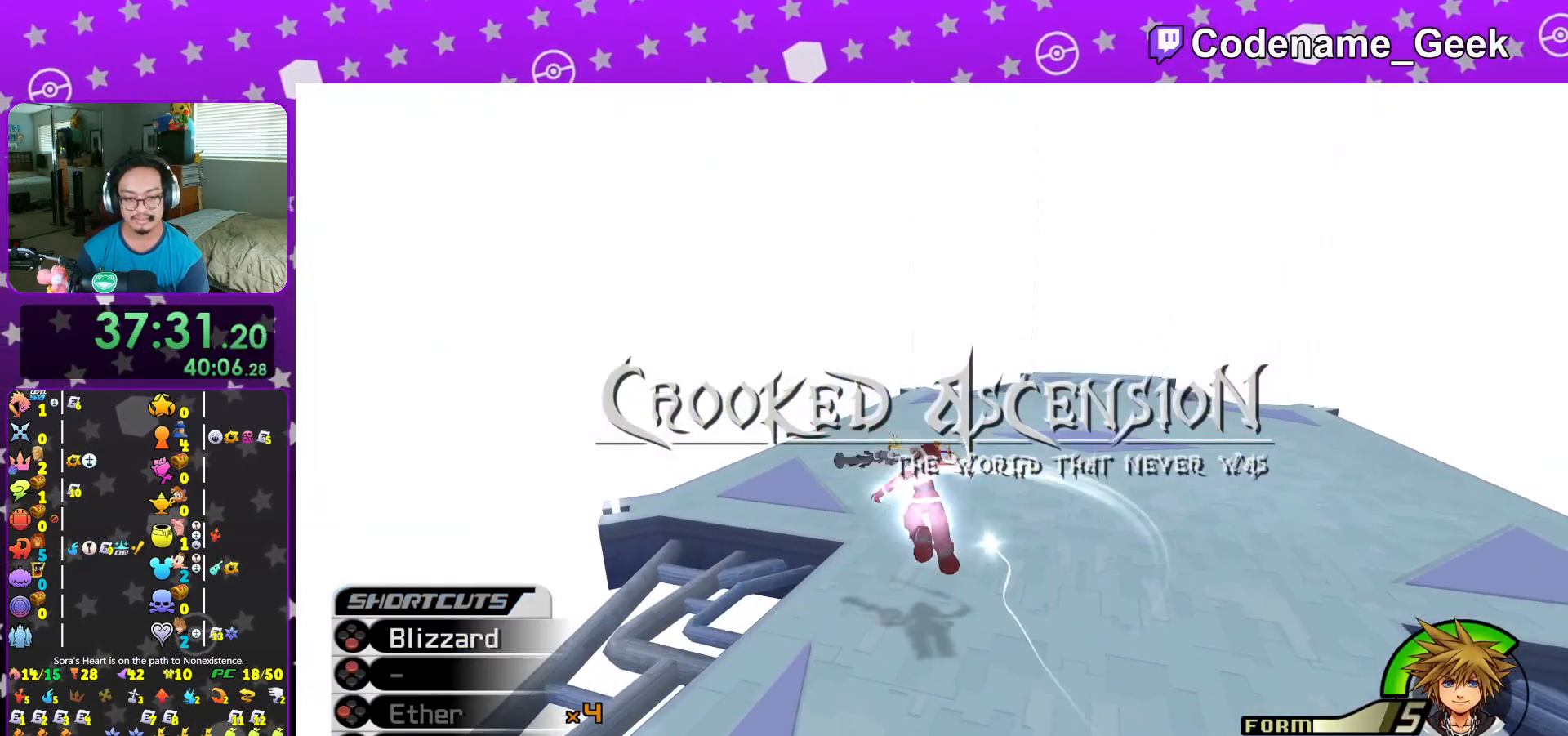
Gameplay with a controller (Nintendo layout); each line is a JSON object with the inputs held at the frame after it. "events" lists button and stick changes between this image and that frame as [ms after this image, input, new state], when the widget could be followed in between. Not read: L3 R3.
{"buttons": ["L1"], "left_stick": "down-right", "right_stick": "center", "events": [[317, "left_stick", "down-left"], [334, "right_stick", "right"], [434, "left_stick", "down-right"], [434, "right_stick", "center"]]}
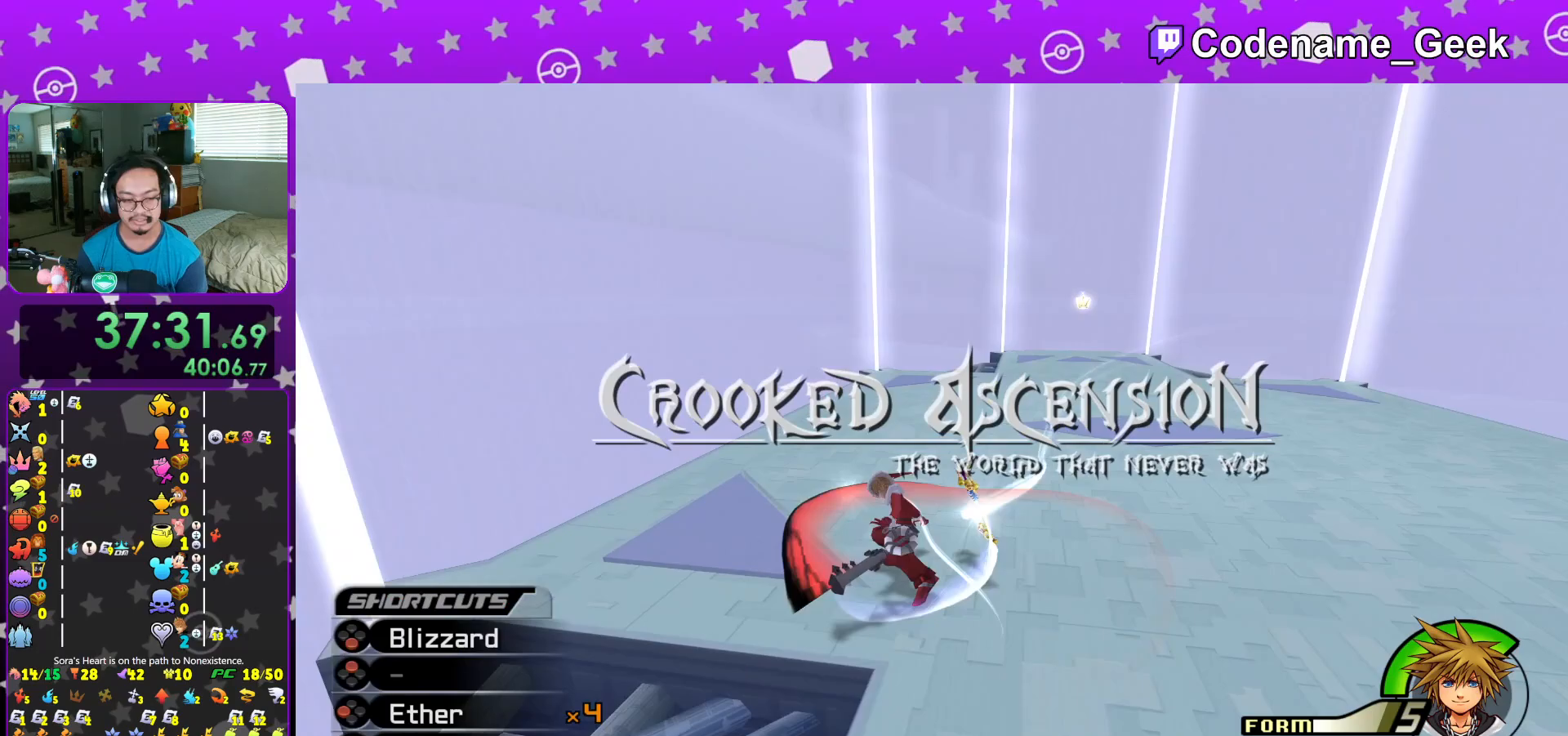
{"buttons": ["L1"], "left_stick": "center", "right_stick": "center", "events": [[50, "left_stick", "down-left"], [167, "left_stick", "center"], [300, "left_stick", "down"], [500, "left_stick", "center"]]}
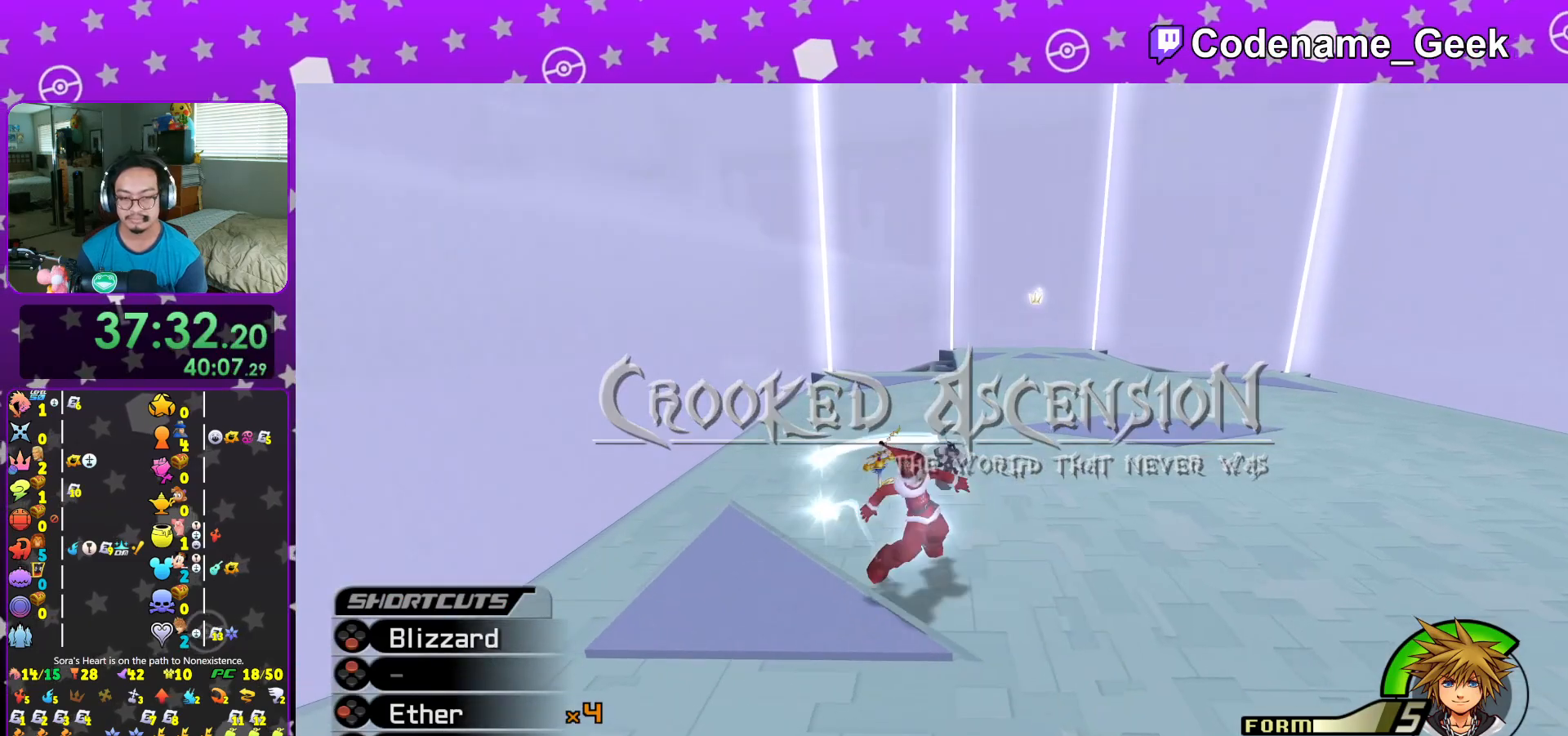
{"buttons": ["L1"], "left_stick": "up", "right_stick": "center", "events": [[451, "left_stick", "up"]]}
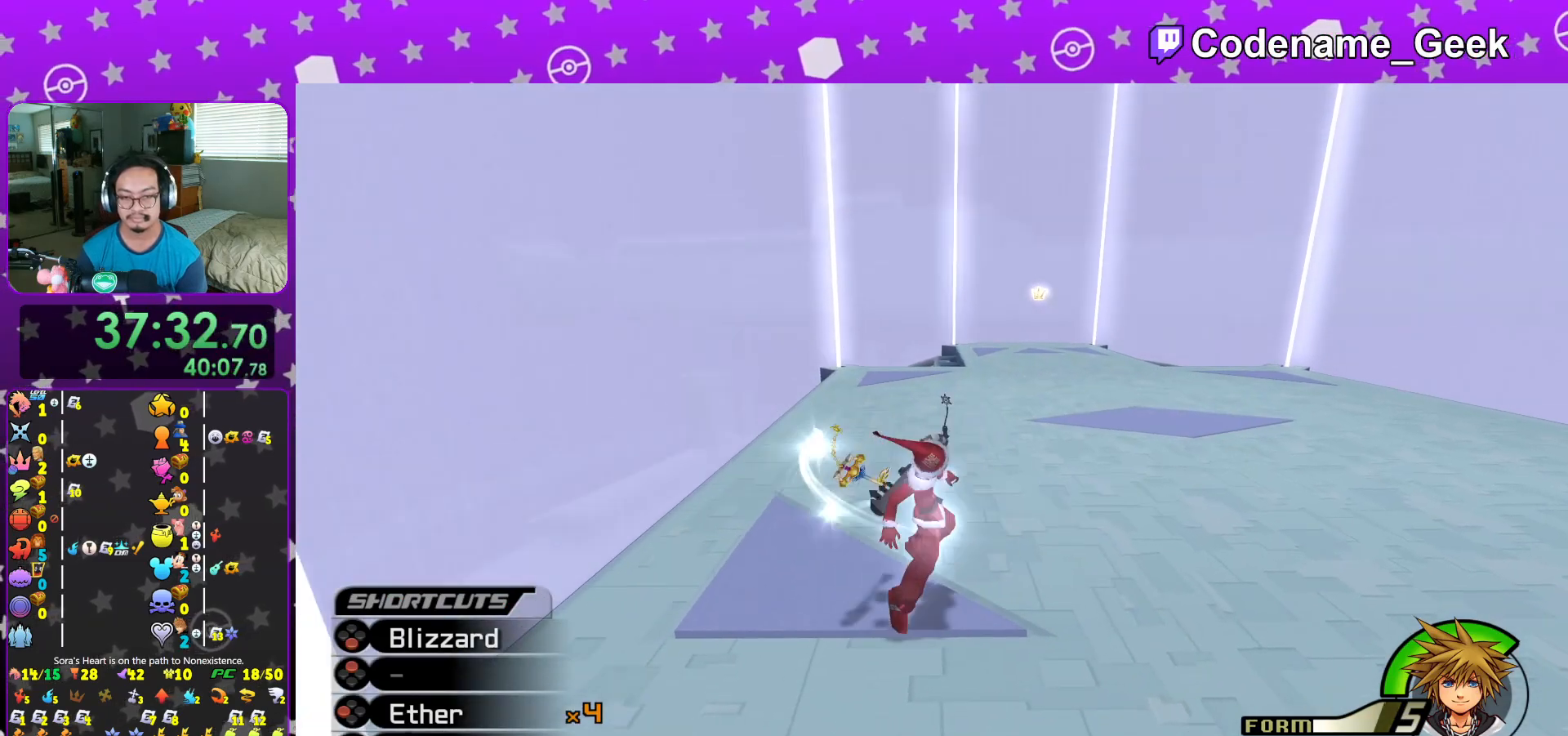
{"buttons": ["L1"], "left_stick": "center", "right_stick": "center", "events": [[117, "left_stick", "center"]]}
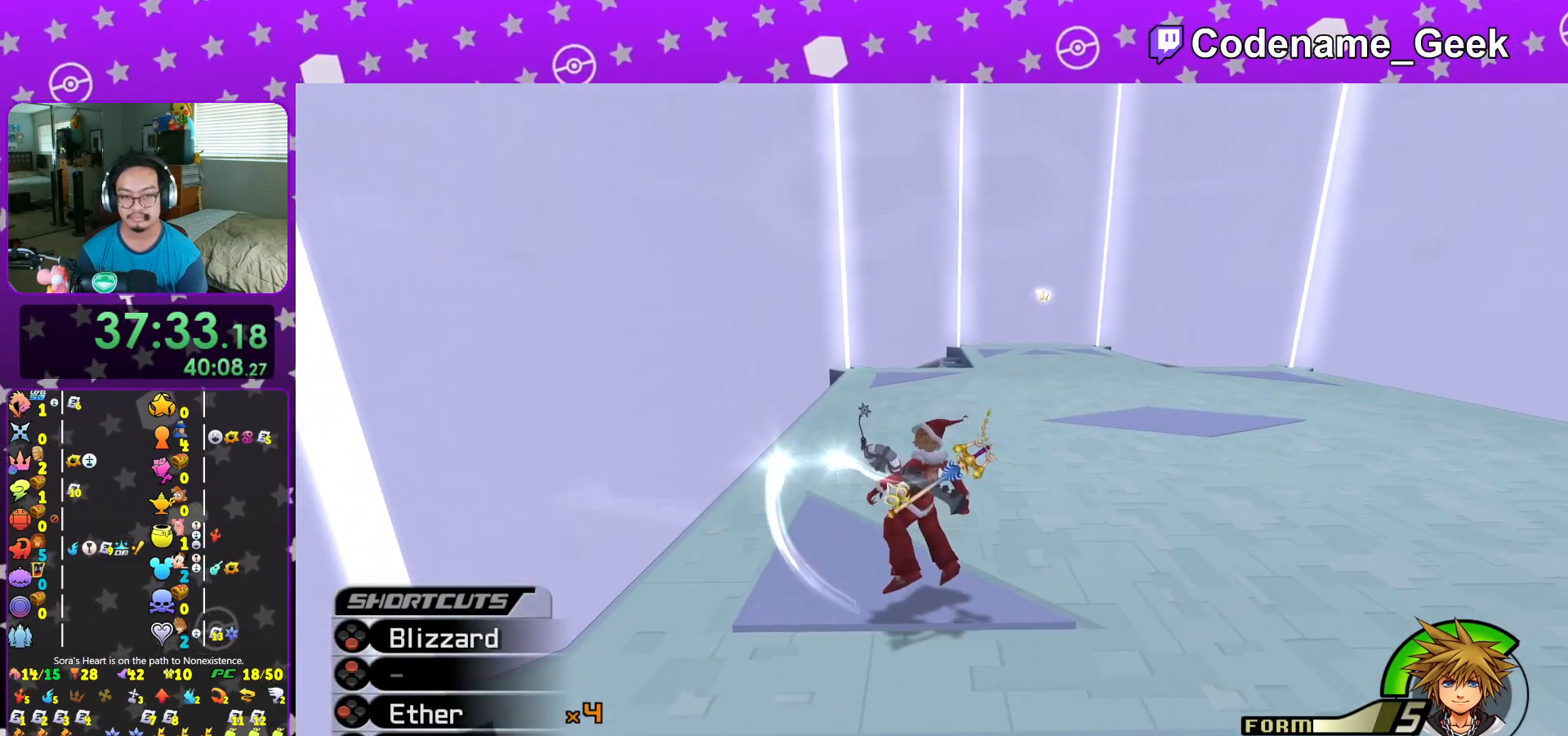
{"buttons": ["L1"], "left_stick": "up-left", "right_stick": "down-right", "events": [[201, "left_stick", "up-left"], [434, "right_stick", "down-right"]]}
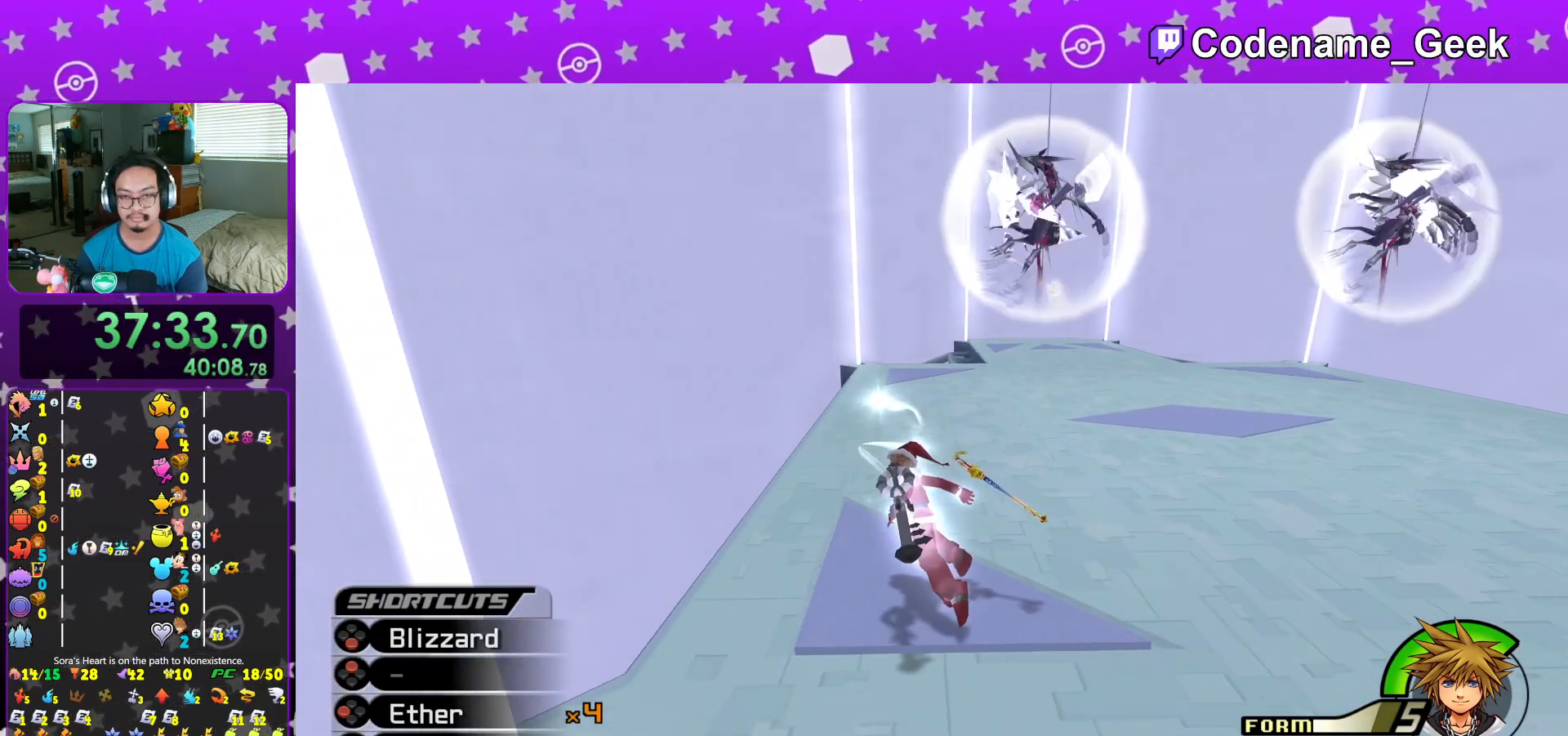
{"buttons": ["L1"], "left_stick": "up-left", "right_stick": "right", "events": [[33, "right_stick", "center"], [117, "right_stick", "down-right"], [233, "right_stick", "center"], [384, "right_stick", "down-right"], [484, "right_stick", "right"]]}
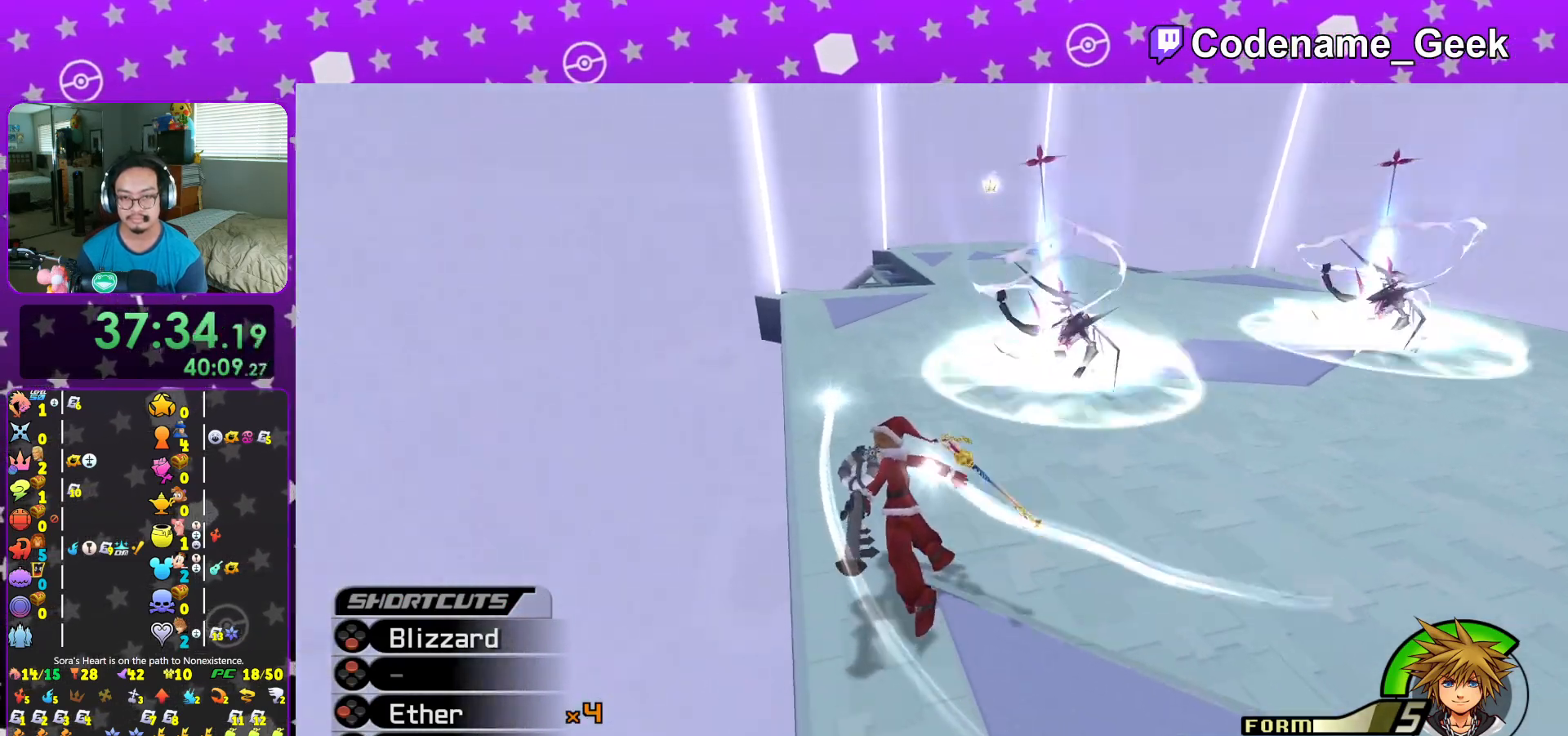
{"buttons": ["L1", "R1"], "left_stick": "center", "right_stick": "center", "events": [[351, "right_stick", "center"], [501, "R1", "down"], [501, "left_stick", "center"]]}
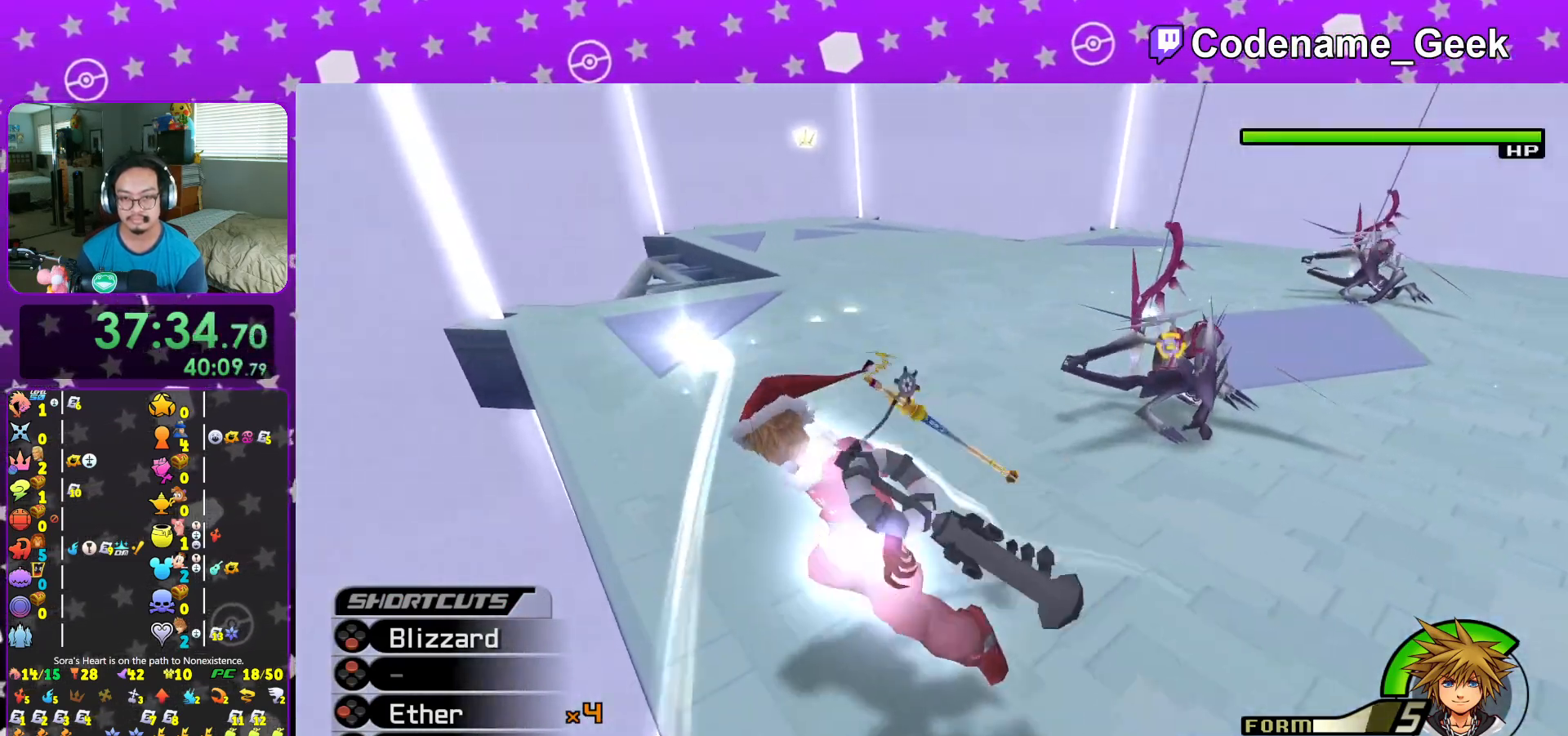
{"buttons": ["B", "L1"], "left_stick": "right", "right_stick": "center", "events": [[17, "B", "down"], [33, "left_stick", "up-left"], [67, "left_stick", "down-right"], [150, "B", "up"], [150, "R1", "up"], [233, "B", "down"], [300, "left_stick", "right"], [334, "B", "up"], [417, "B", "down"]]}
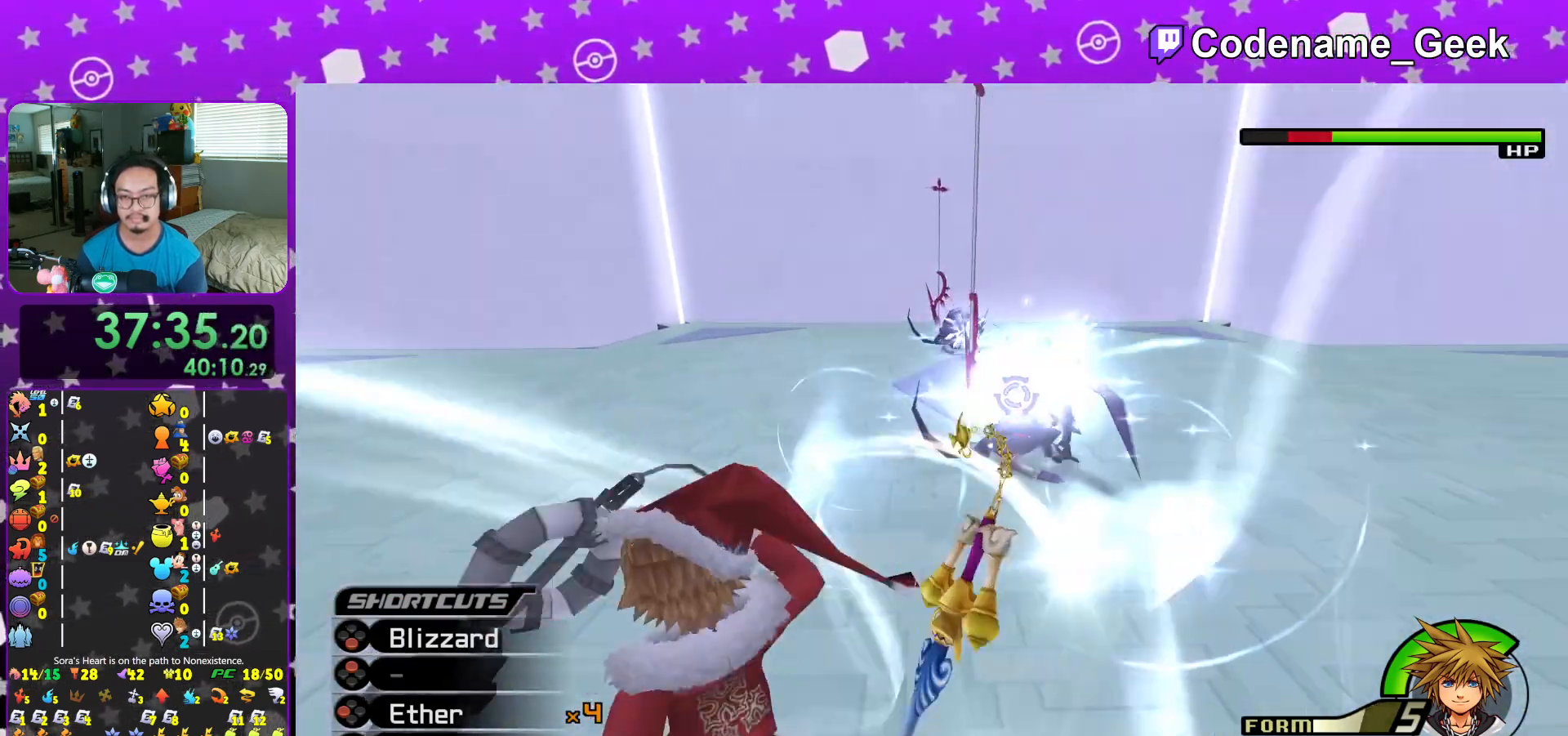
{"buttons": ["L1"], "left_stick": "center", "right_stick": "center", "events": [[50, "B", "up"], [117, "B", "down"], [234, "left_stick", "center"], [251, "B", "up"], [351, "B", "down"], [467, "B", "up"]]}
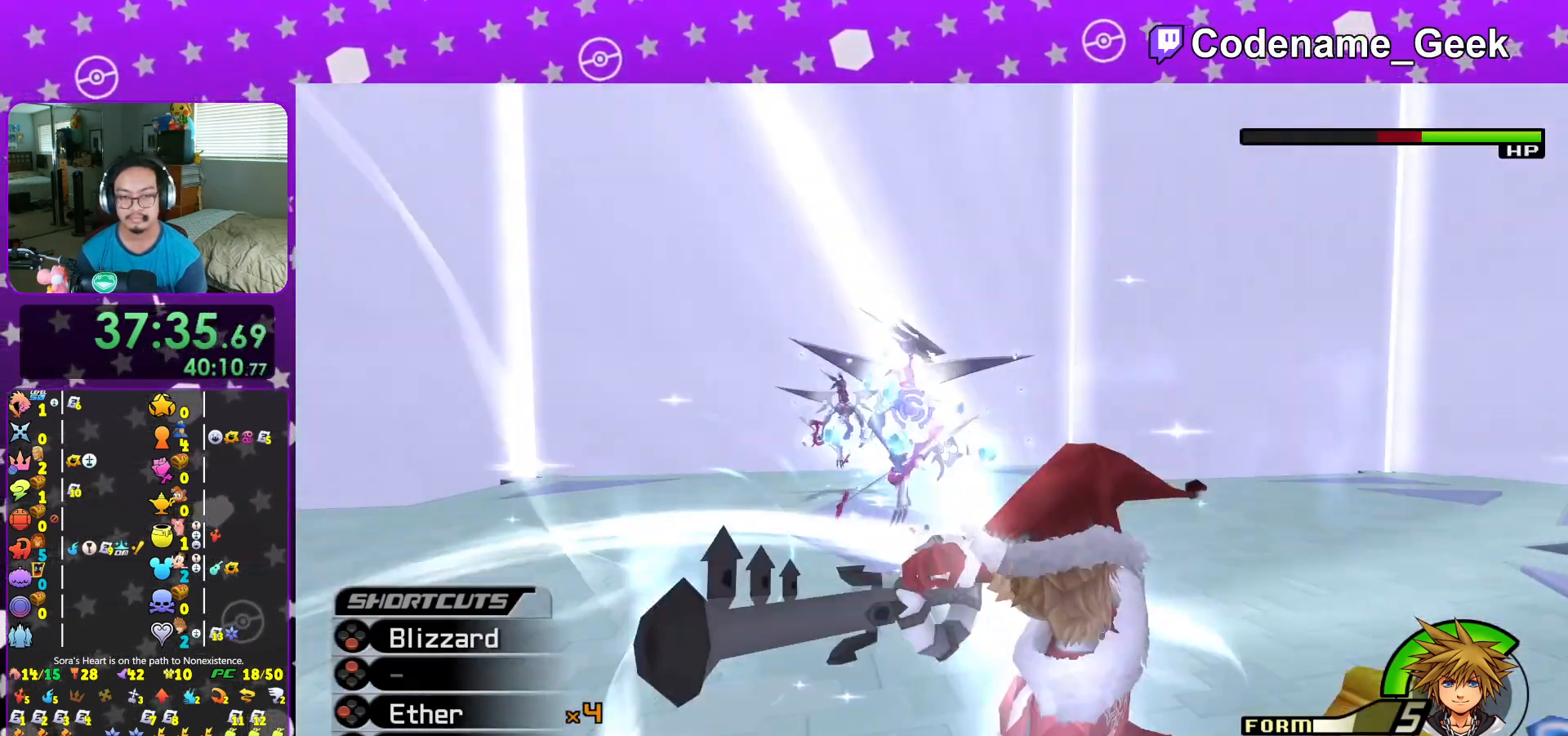
{"buttons": ["L1"], "left_stick": "center", "right_stick": "center", "events": [[67, "B", "down"], [150, "left_stick", "left"], [183, "B", "up"], [267, "B", "down"], [334, "left_stick", "center"], [367, "B", "up"]]}
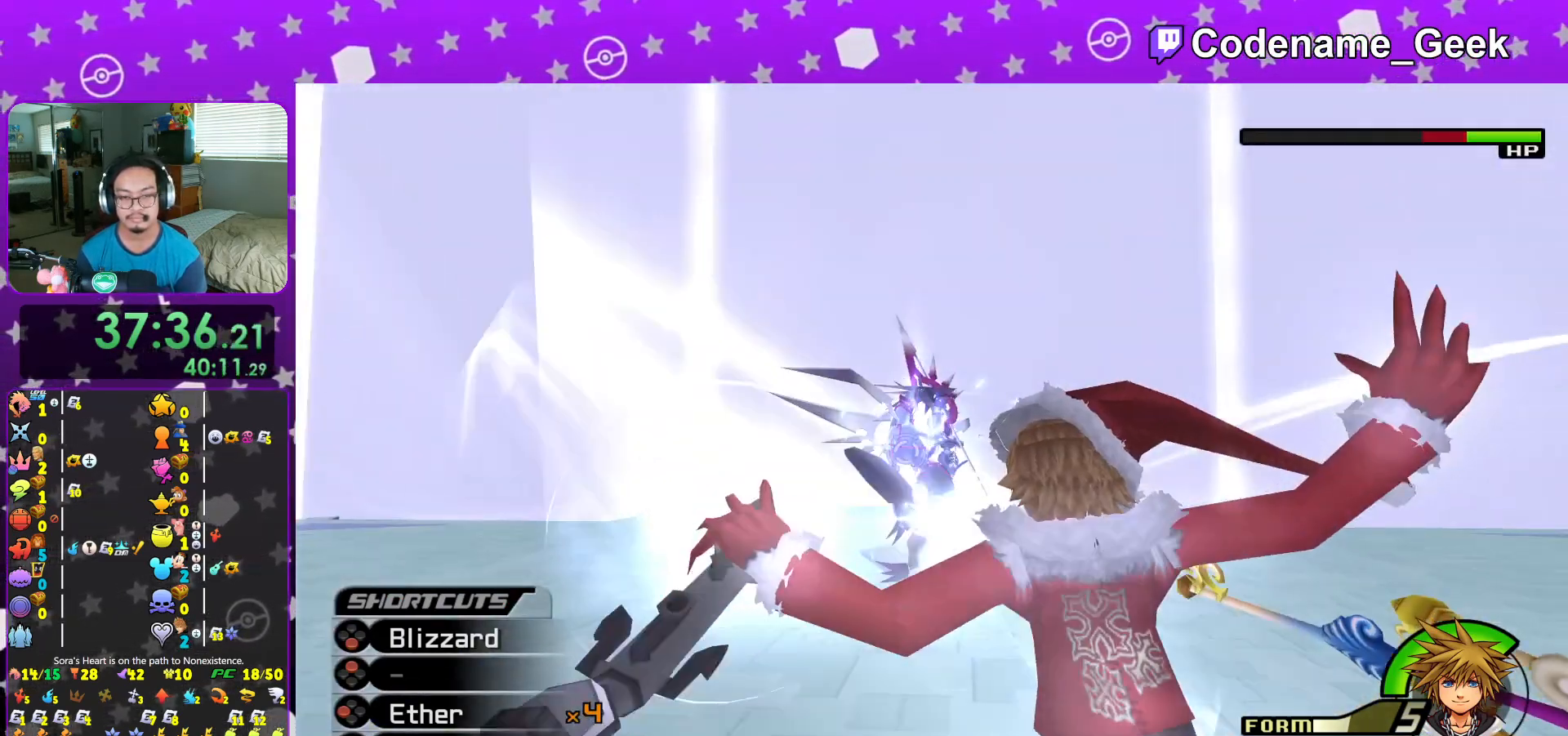
{"buttons": ["L1"], "left_stick": "left", "right_stick": "down", "events": [[17, "left_stick", "left"], [201, "left_stick", "center"], [267, "right_stick", "down-right"], [334, "left_stick", "left"], [351, "right_stick", "center"], [451, "right_stick", "down"]]}
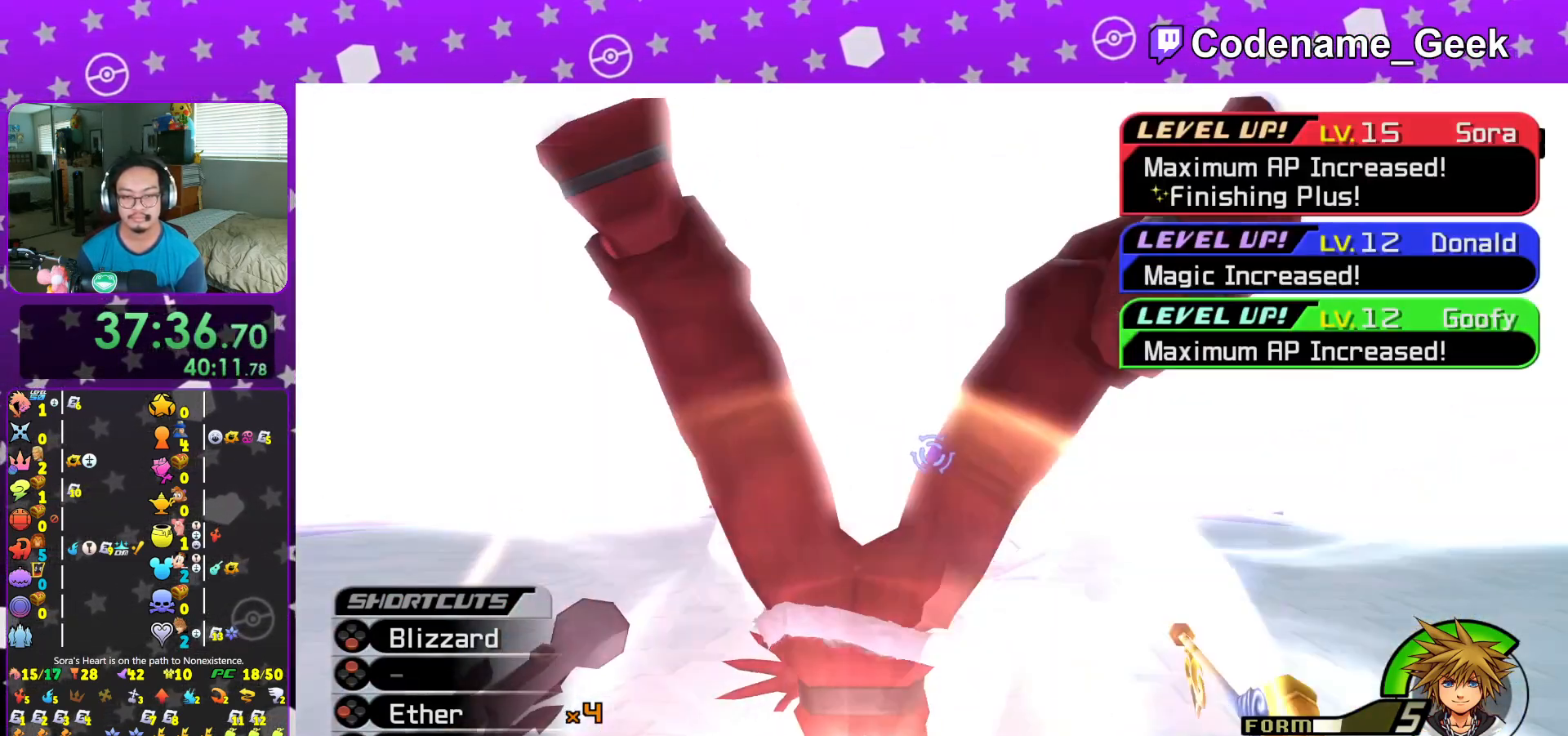
{"buttons": ["L1"], "left_stick": "up-left", "right_stick": "right", "events": [[17, "left_stick", "center"], [67, "right_stick", "center"], [183, "right_stick", "down"], [317, "right_stick", "center"], [417, "left_stick", "left"], [417, "right_stick", "down-right"], [467, "left_stick", "up-left"], [500, "right_stick", "right"]]}
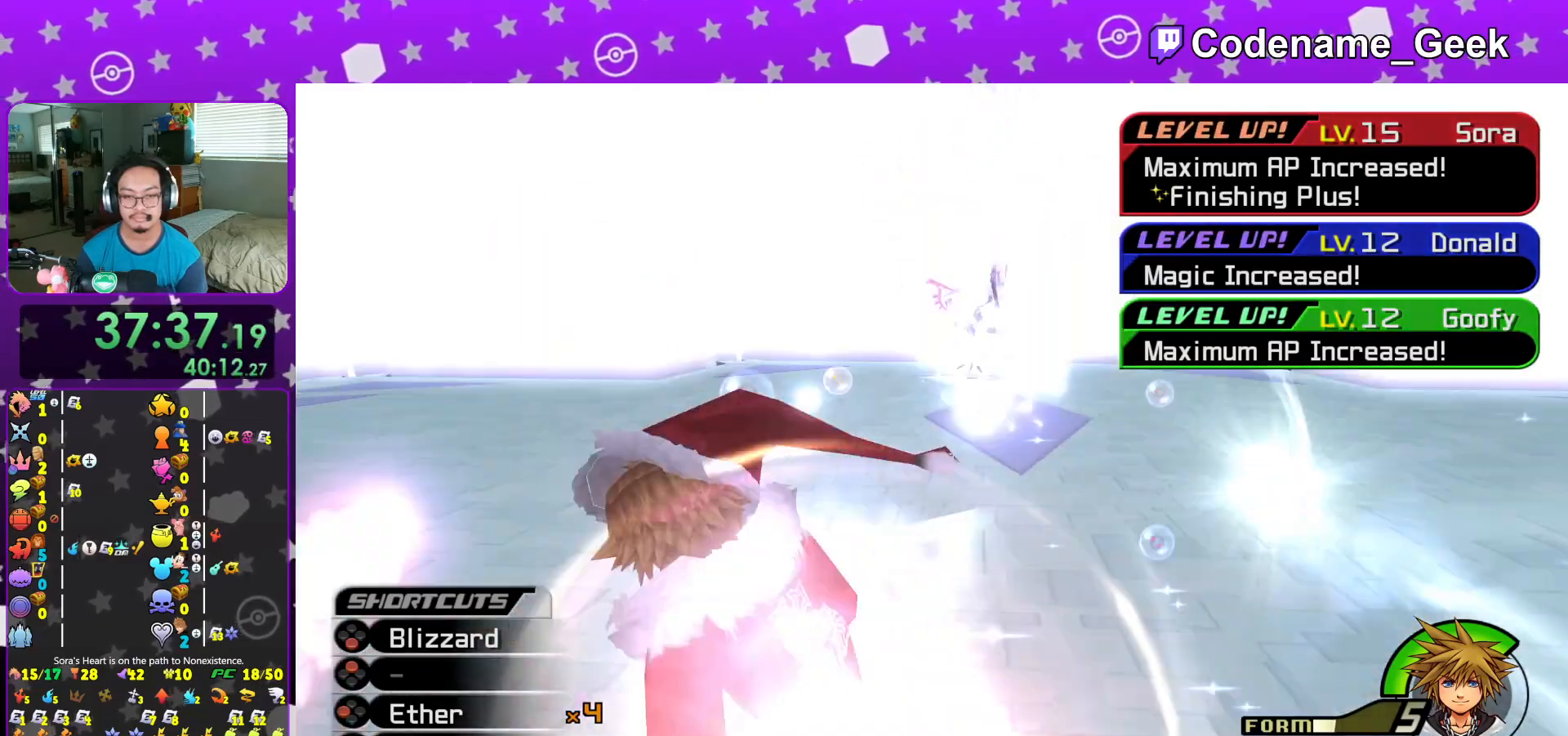
{"buttons": [], "left_stick": "up-left", "right_stick": "center", "events": [[134, "L1", "up"], [301, "right_stick", "center"]]}
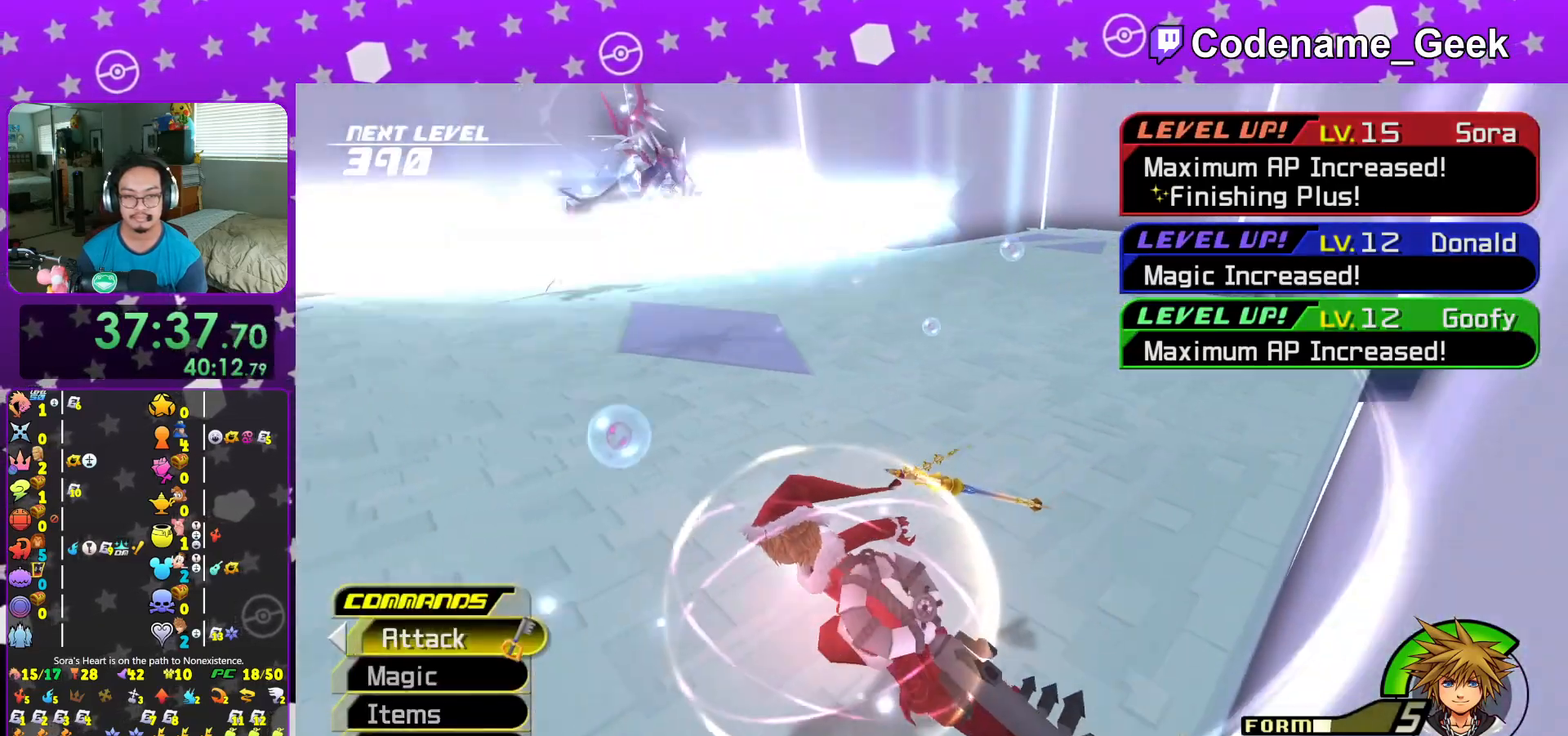
{"buttons": ["B", "L1", "R1"], "left_stick": "up-left", "right_stick": "center", "events": [[450, "B", "down"], [450, "R1", "down"], [500, "L1", "down"]]}
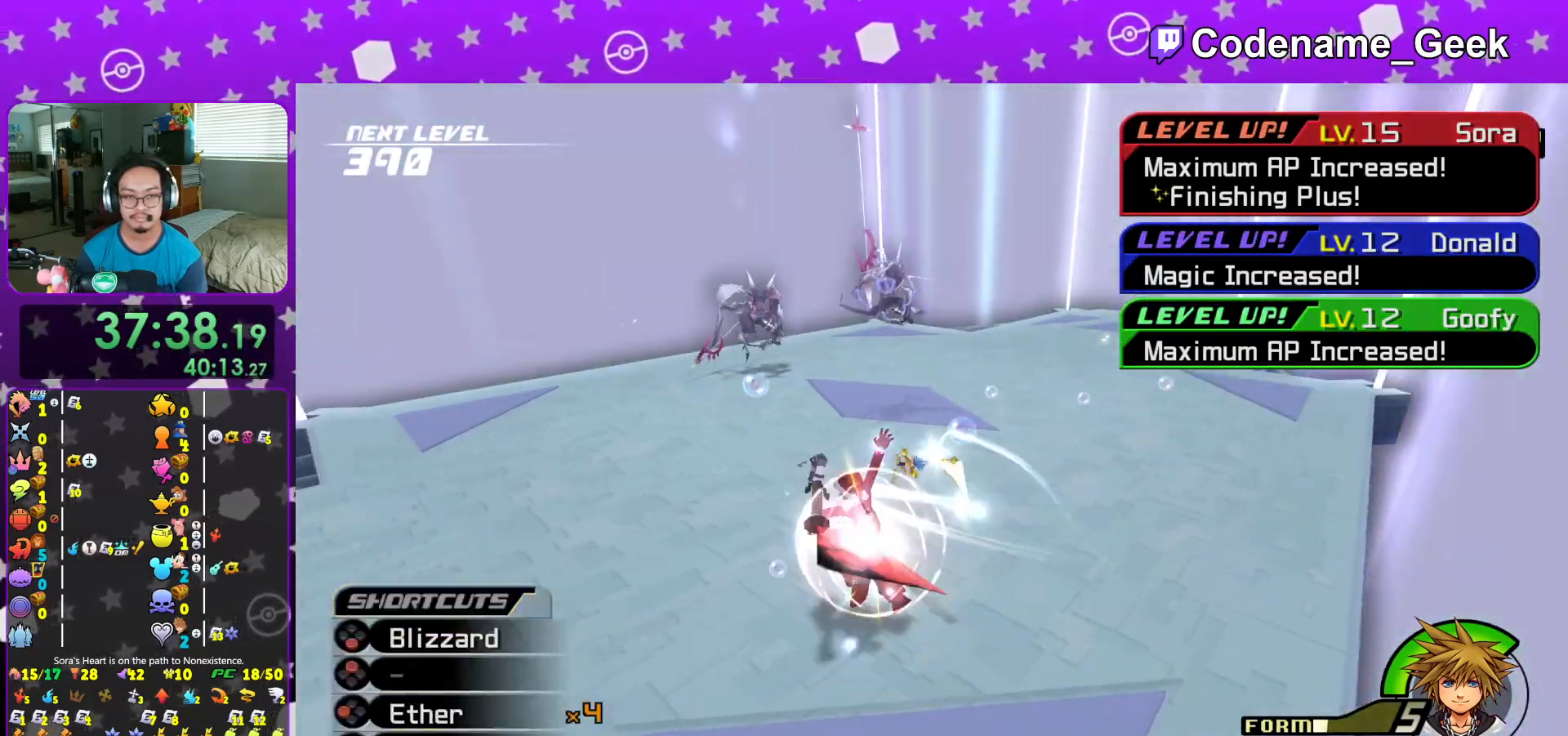
{"buttons": ["L1"], "left_stick": "up-left", "right_stick": "center", "events": [[67, "B", "up"], [100, "R1", "up"], [151, "B", "down"], [301, "B", "up"], [401, "B", "down"], [501, "B", "up"]]}
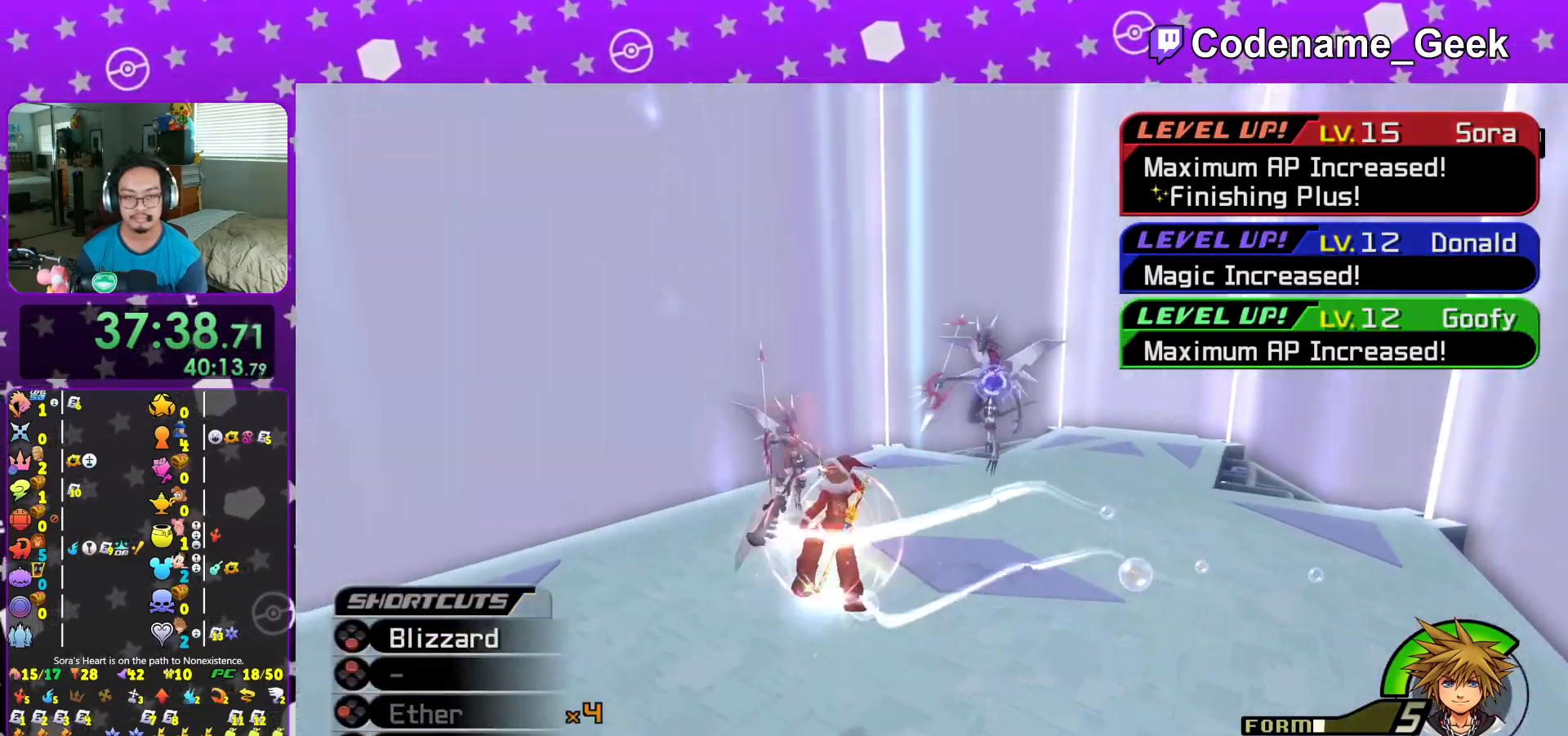
{"buttons": ["B", "L1"], "left_stick": "up-left", "right_stick": "center", "events": [[67, "B", "down"], [200, "B", "up"], [250, "B", "down"], [367, "B", "up"], [467, "B", "down"]]}
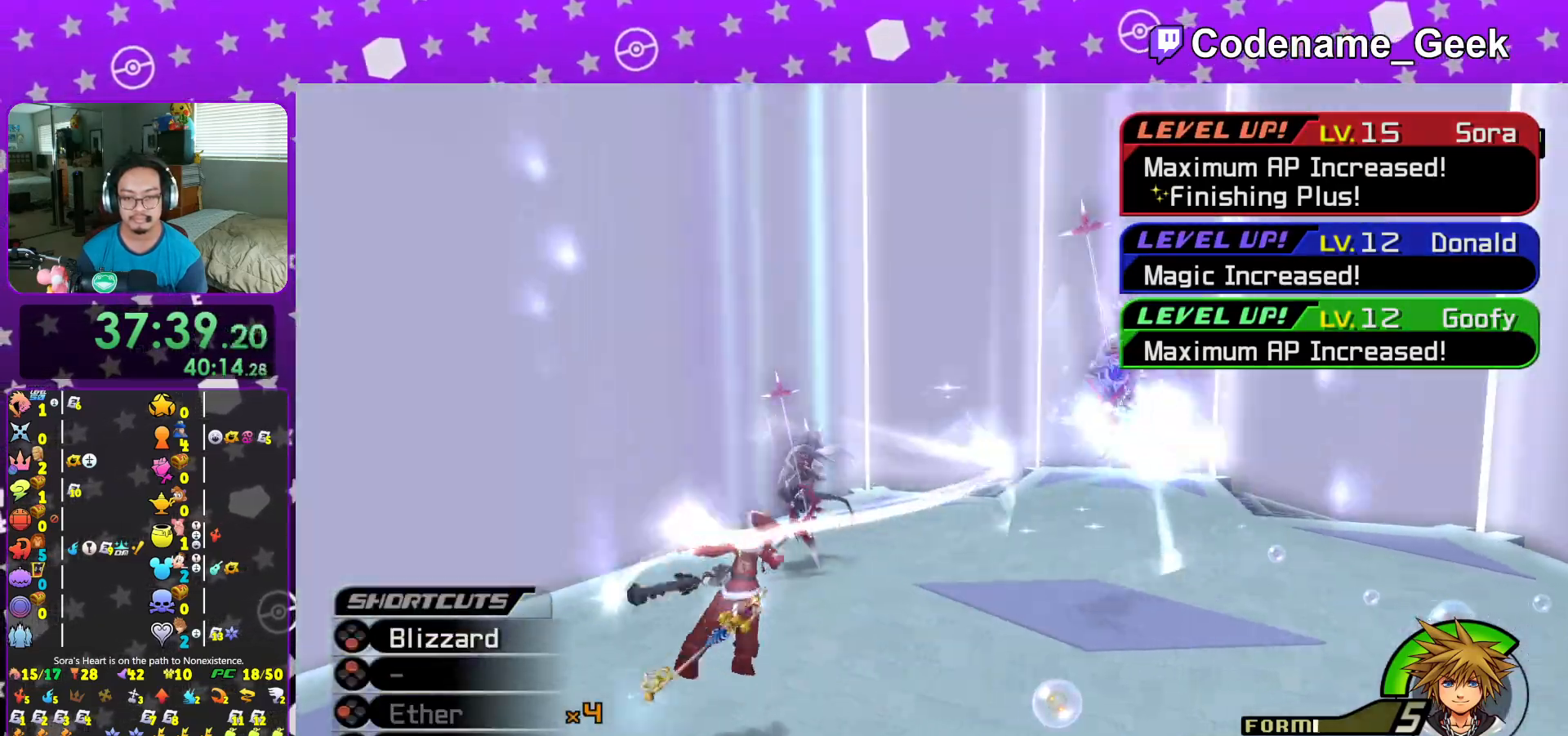
{"buttons": ["L1"], "left_stick": "up-left", "right_stick": "down-right", "events": [[100, "B", "up"], [151, "B", "down"], [267, "B", "up"], [417, "right_stick", "down-right"]]}
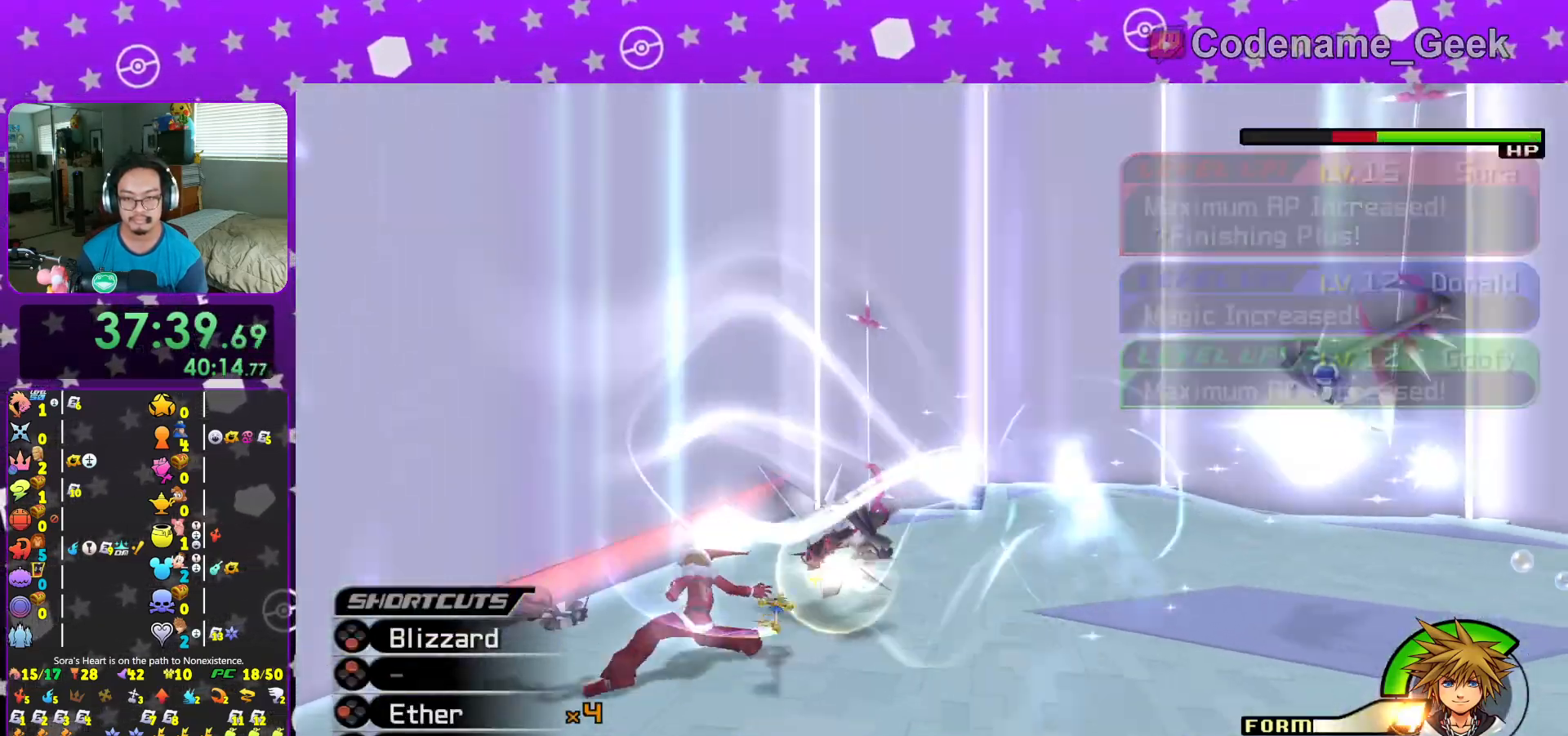
{"buttons": ["B", "L1"], "left_stick": "up-right", "right_stick": "down-right", "events": [[83, "left_stick", "down-left"], [167, "left_stick", "down-right"], [233, "left_stick", "right"], [283, "B", "down"], [417, "B", "up"], [434, "left_stick", "up-right"], [484, "B", "down"]]}
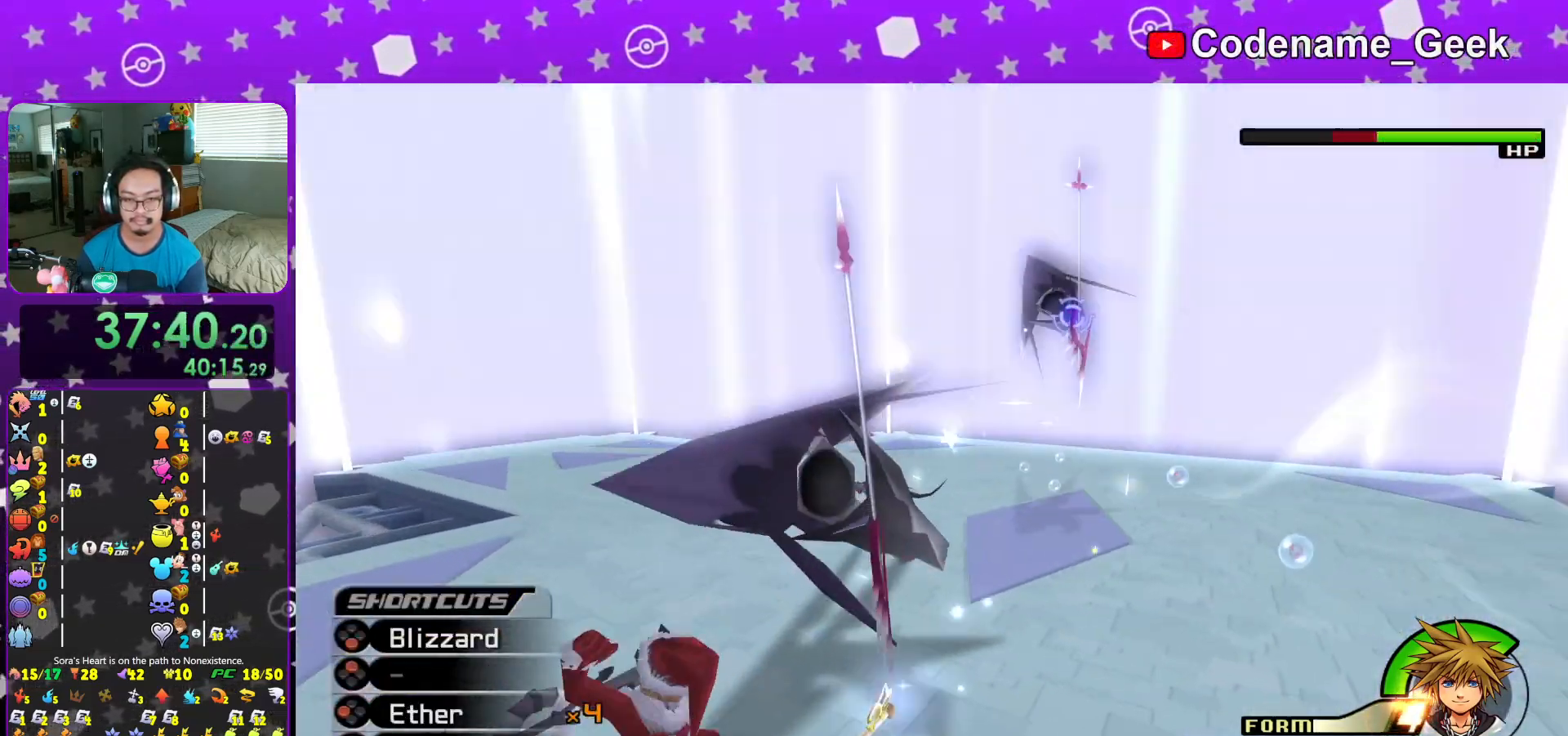
{"buttons": [], "left_stick": "center", "right_stick": "down", "events": [[84, "left_stick", "right"], [117, "B", "up"], [167, "right_stick", "center"], [217, "left_stick", "up-right"], [251, "B", "down"], [301, "B", "up"], [334, "left_stick", "center"], [351, "right_stick", "down"], [401, "L1", "up"]]}
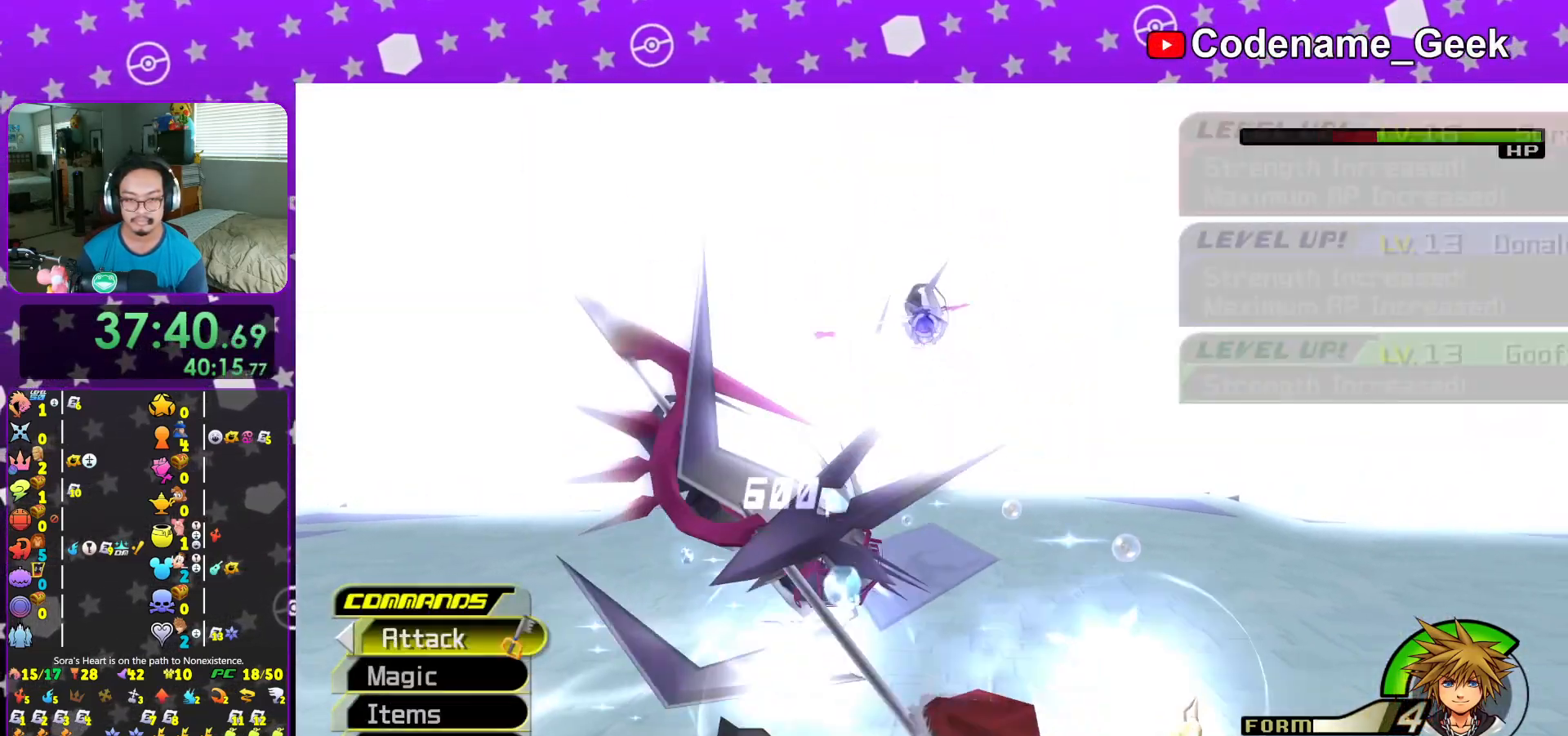
{"buttons": [], "left_stick": "up-right", "right_stick": "center", "events": [[250, "left_stick", "right"], [417, "left_stick", "up-right"], [417, "right_stick", "center"]]}
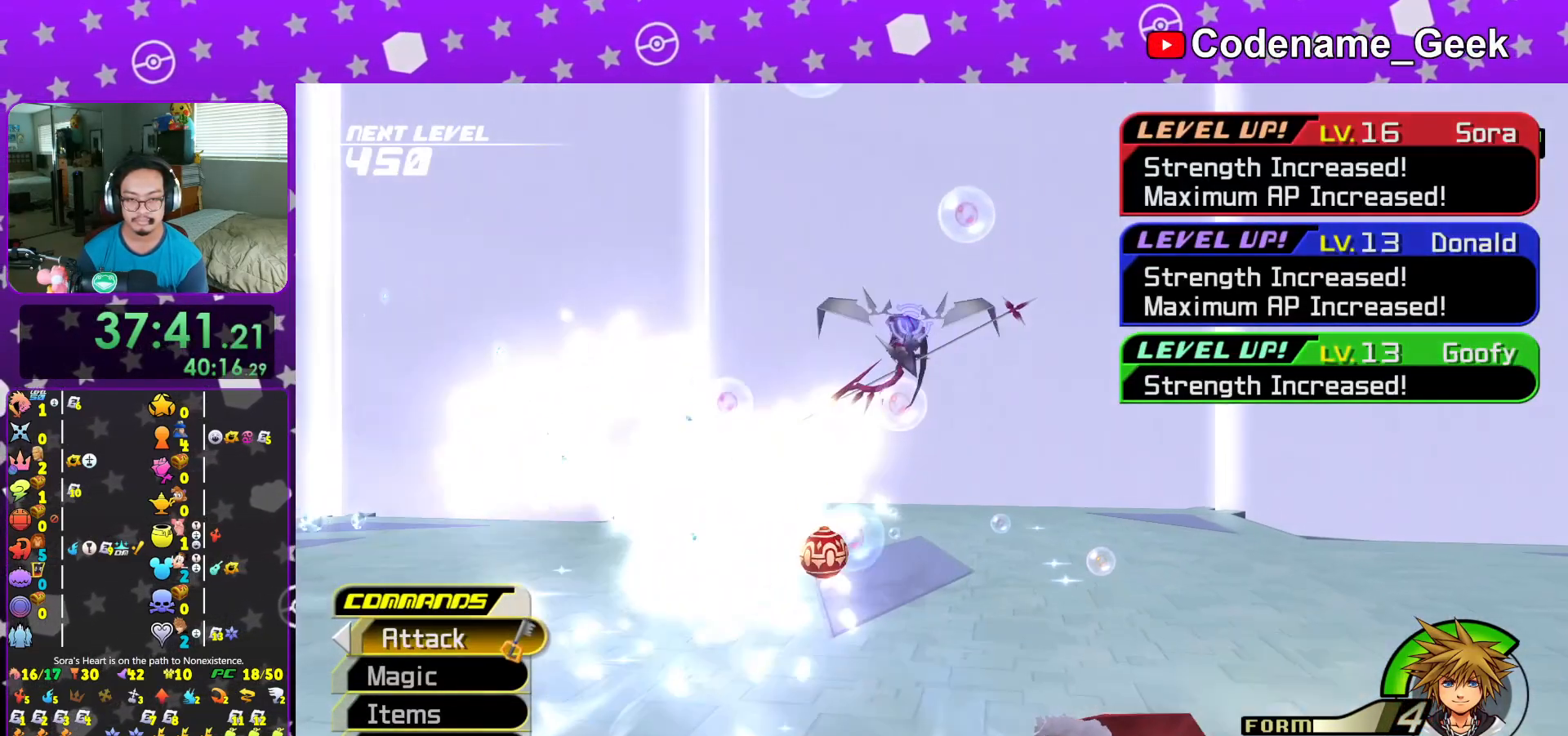
{"buttons": ["A", "L1"], "left_stick": "up-left", "right_stick": "center", "events": [[67, "left_stick", "up"], [100, "B", "down"], [201, "B", "up"], [201, "left_stick", "up-left"], [251, "L1", "down"], [367, "R1", "down"], [417, "A", "down"], [501, "R1", "up"]]}
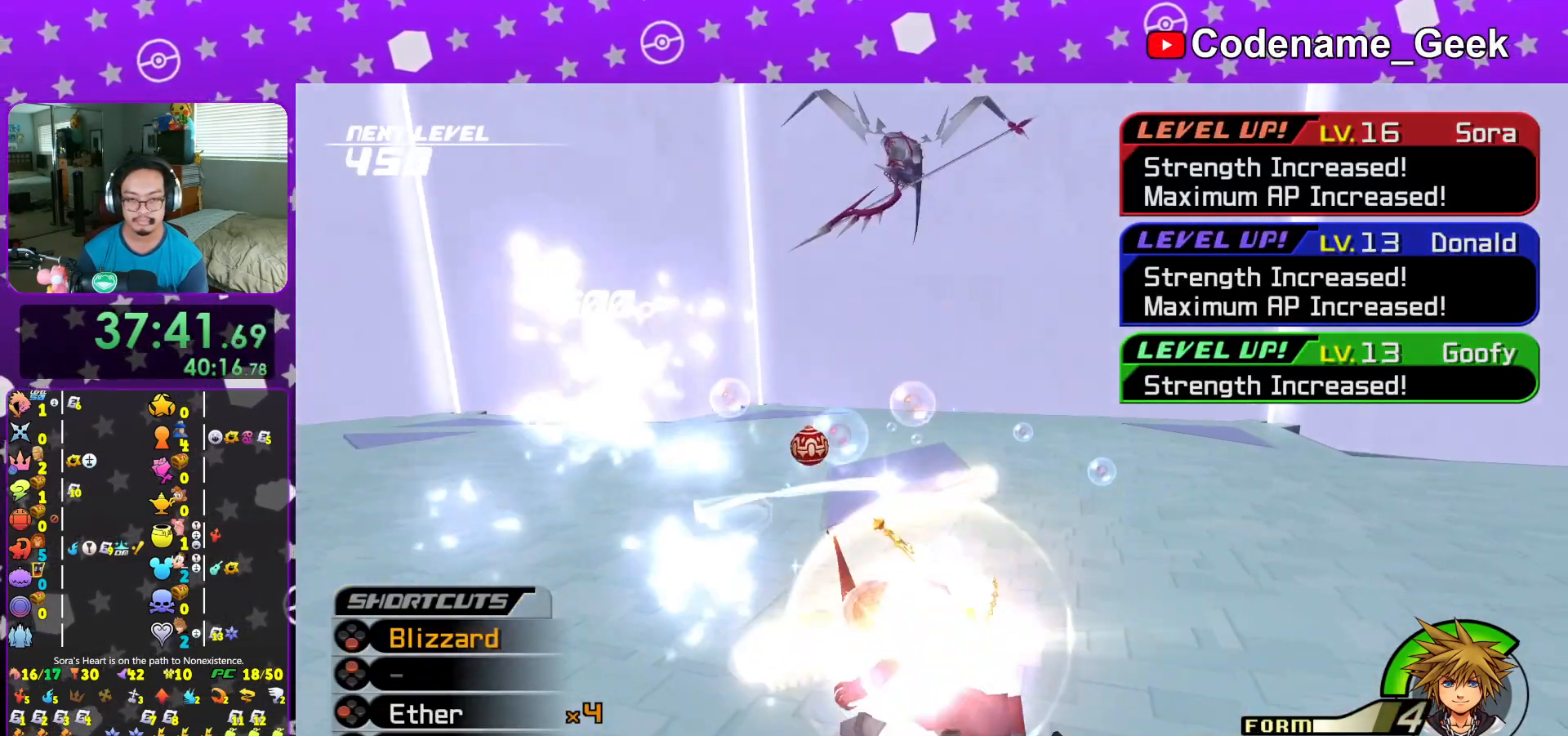
{"buttons": ["L1"], "left_stick": "left", "right_stick": "center", "events": [[50, "A", "up"], [117, "A", "down"], [250, "A", "up"], [484, "left_stick", "left"]]}
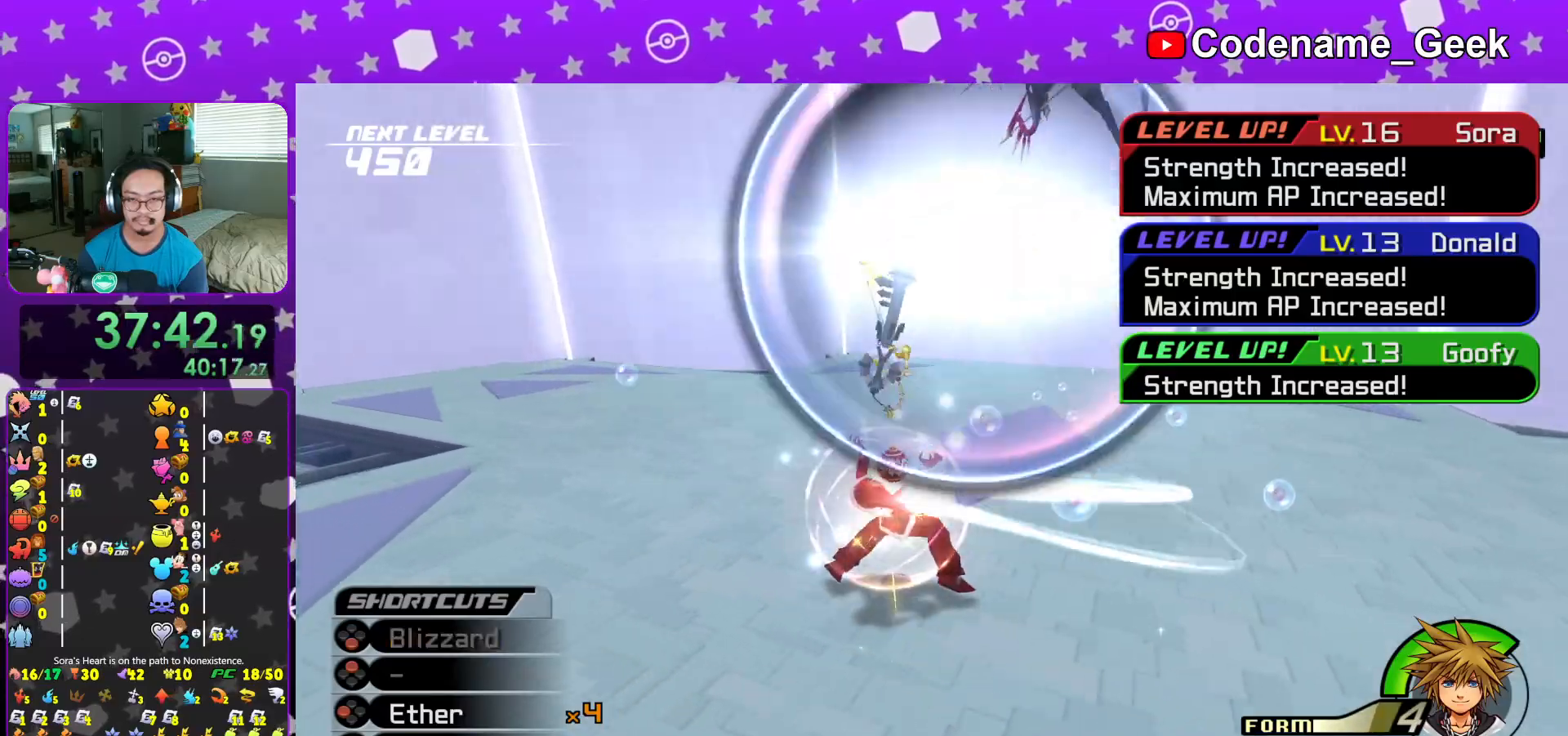
{"buttons": [], "left_stick": "down-right", "right_stick": "center", "events": [[34, "right_stick", "down-right"], [134, "left_stick", "down"], [167, "right_stick", "center"], [217, "right_stick", "down-right"], [301, "right_stick", "right"], [351, "left_stick", "down-right"], [384, "L1", "up"], [417, "right_stick", "center"]]}
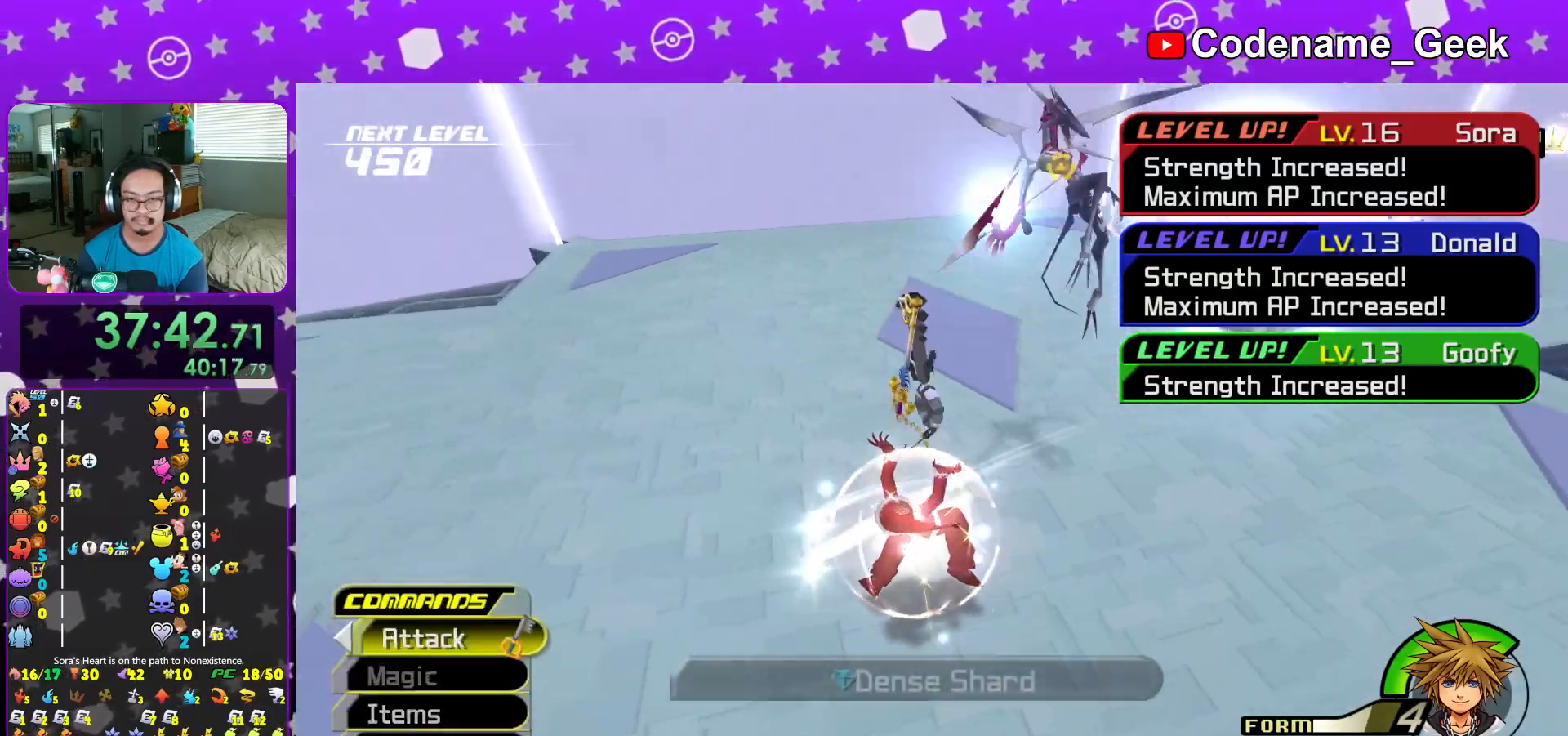
{"buttons": [], "left_stick": "center", "right_stick": "center", "events": [[67, "left_stick", "right"], [267, "B", "down"], [317, "left_stick", "up"], [367, "B", "up"], [451, "left_stick", "center"]]}
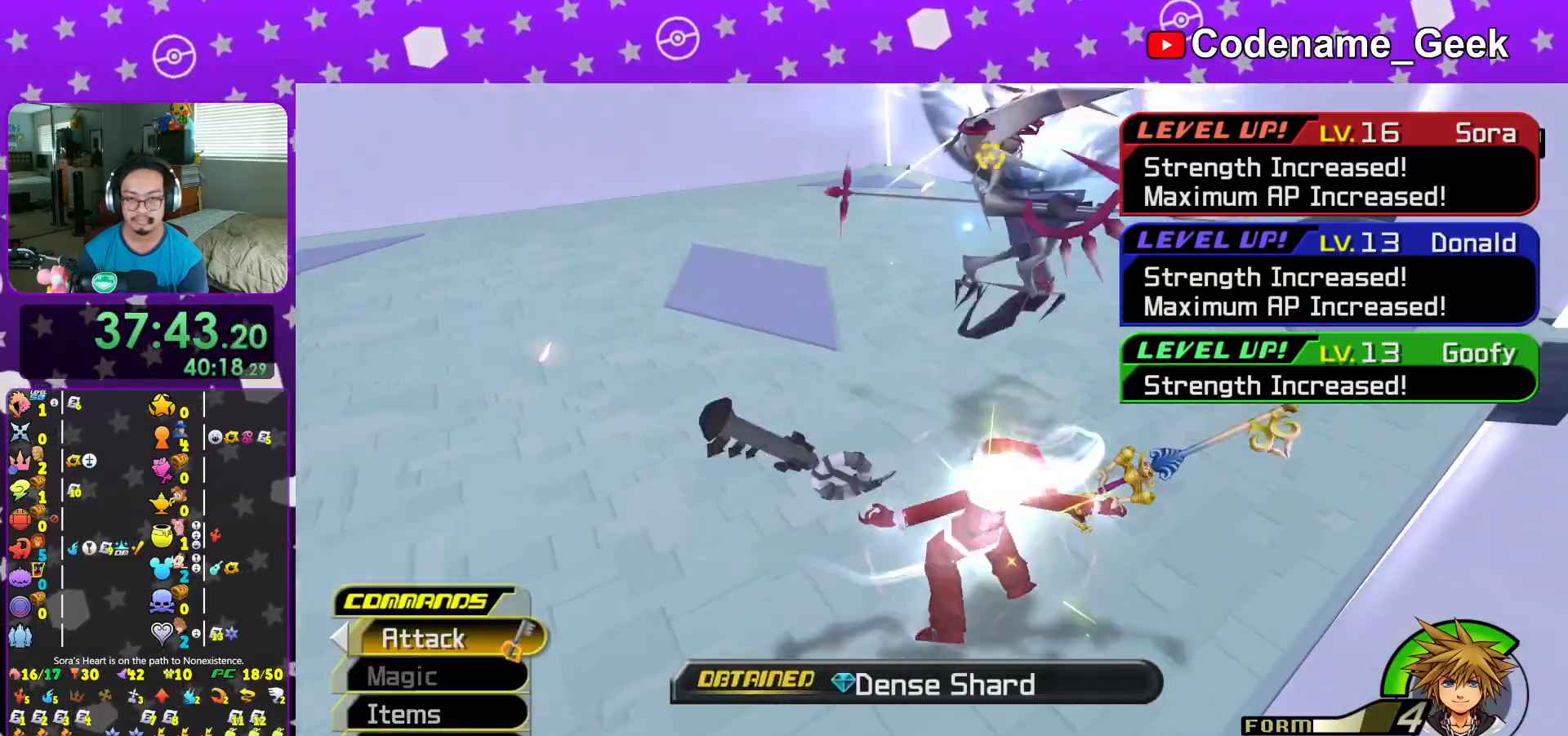
{"buttons": [], "left_stick": "down-left", "right_stick": "center", "events": [[50, "A", "down"], [150, "A", "up"], [233, "A", "down"], [367, "A", "up"], [400, "left_stick", "down-left"]]}
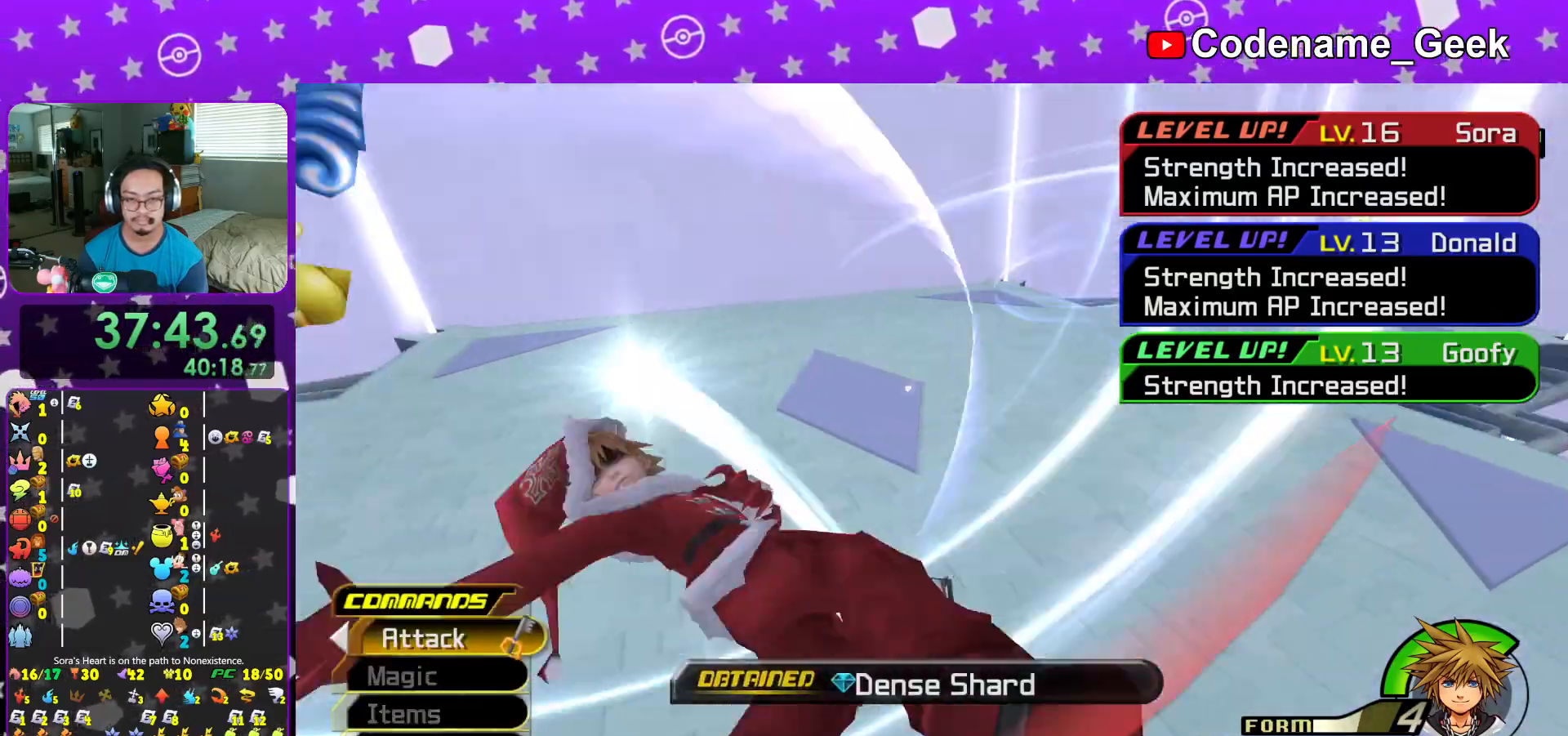
{"buttons": ["A"], "left_stick": "center", "right_stick": "center", "events": [[67, "left_stick", "left"], [200, "A", "down"], [200, "left_stick", "center"], [284, "A", "up"], [451, "A", "down"]]}
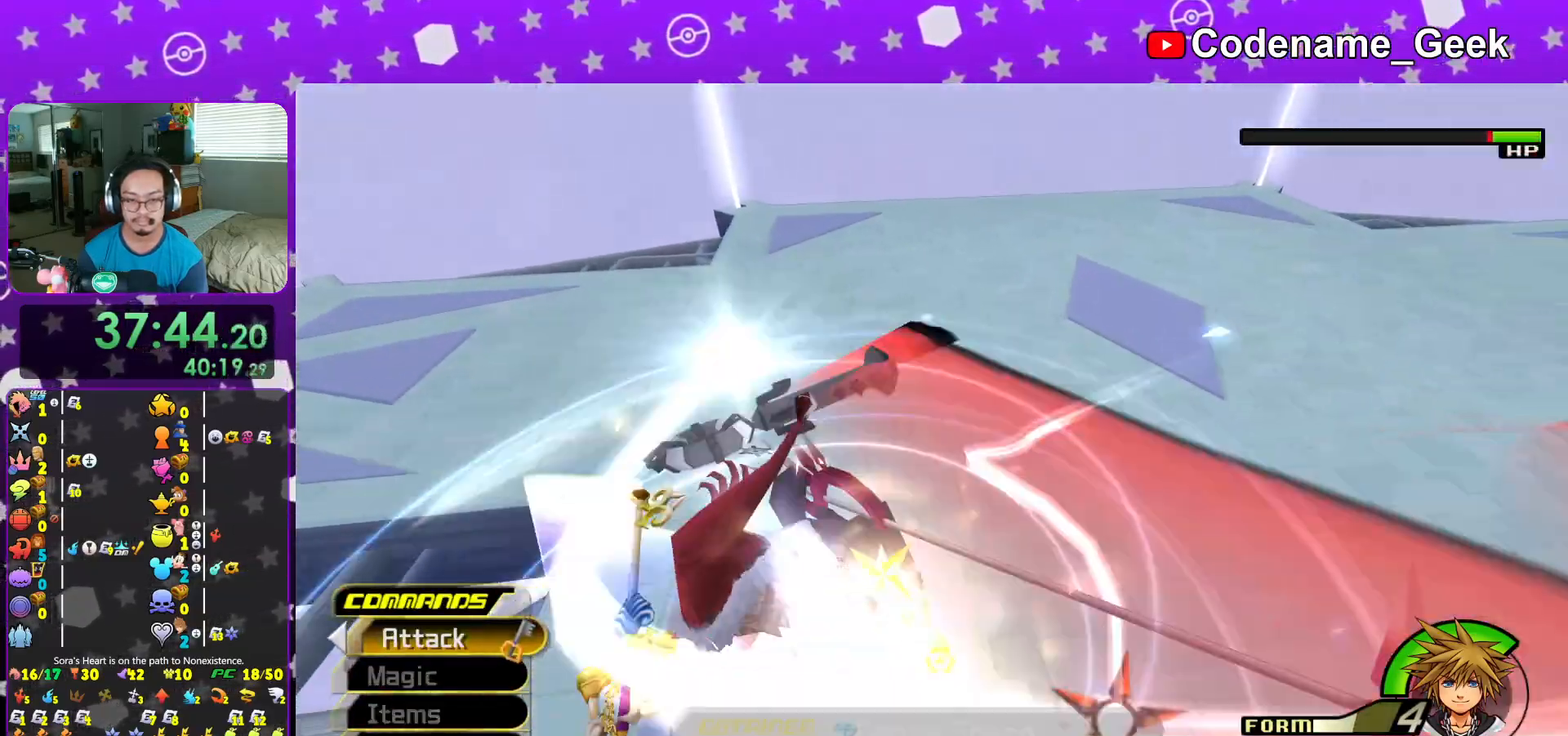
{"buttons": [], "left_stick": "center", "right_stick": "center", "events": [[66, "A", "up"], [150, "A", "down"], [250, "A", "up"], [333, "A", "down"], [484, "A", "up"]]}
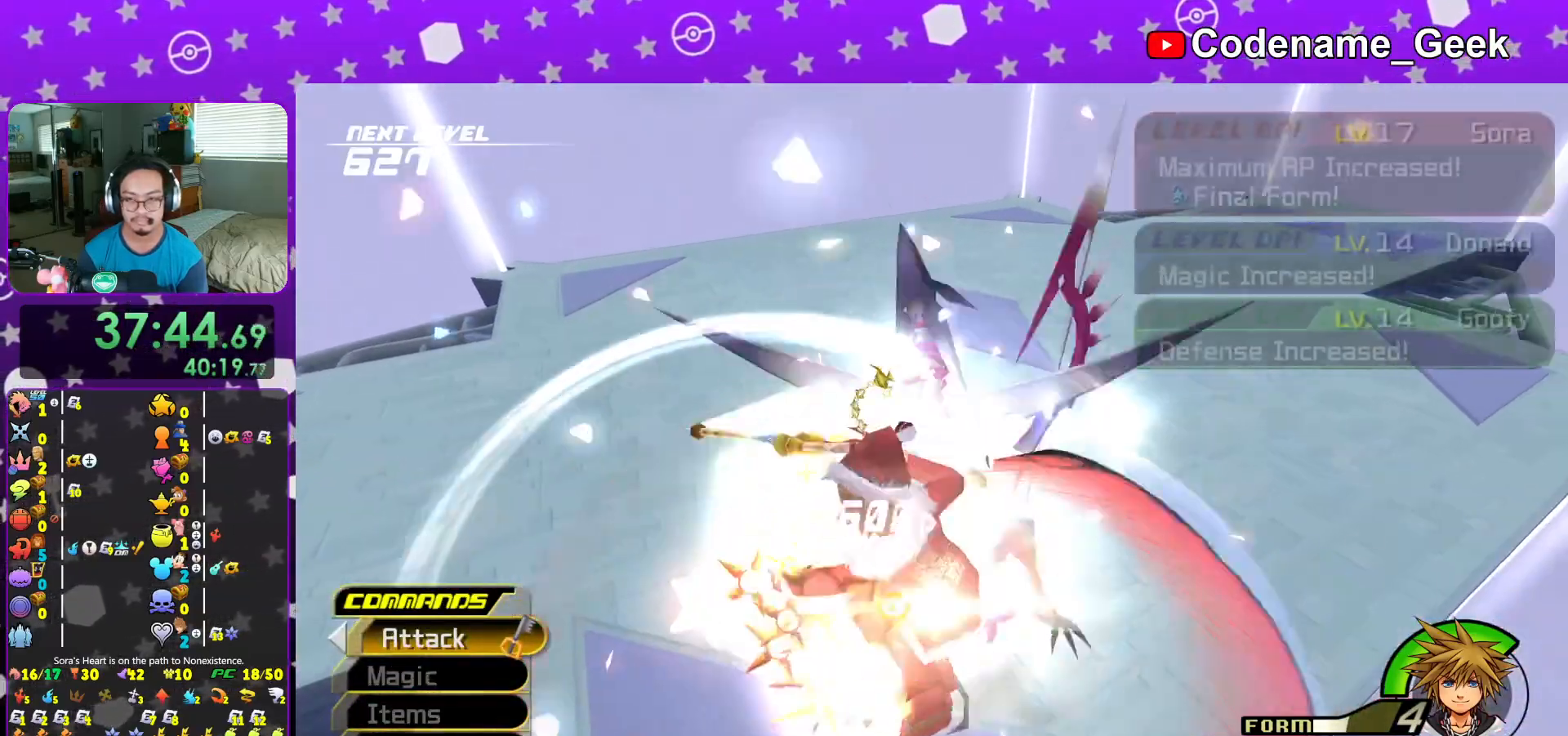
{"buttons": [], "left_stick": "up", "right_stick": "center", "events": [[84, "right_stick", "down-right"], [200, "right_stick", "center"], [317, "L1", "down"], [401, "right_stick", "up-right"], [417, "left_stick", "up"], [434, "L1", "up"], [501, "right_stick", "center"]]}
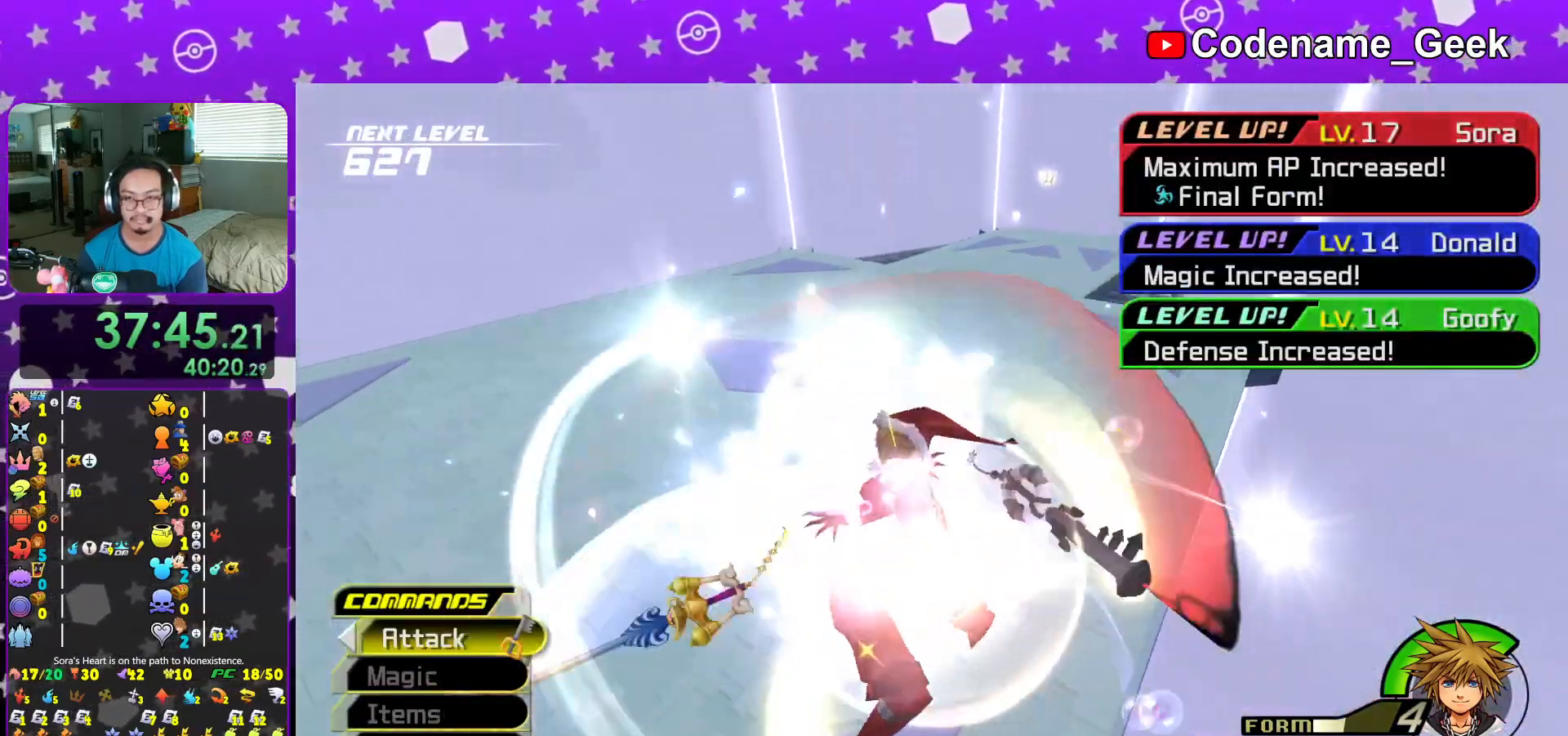
{"buttons": [], "left_stick": "up", "right_stick": "center", "events": [[116, "L1", "down"], [217, "L1", "up"], [217, "right_stick", "up"], [317, "right_stick", "center"], [400, "L1", "down"], [450, "L1", "up"]]}
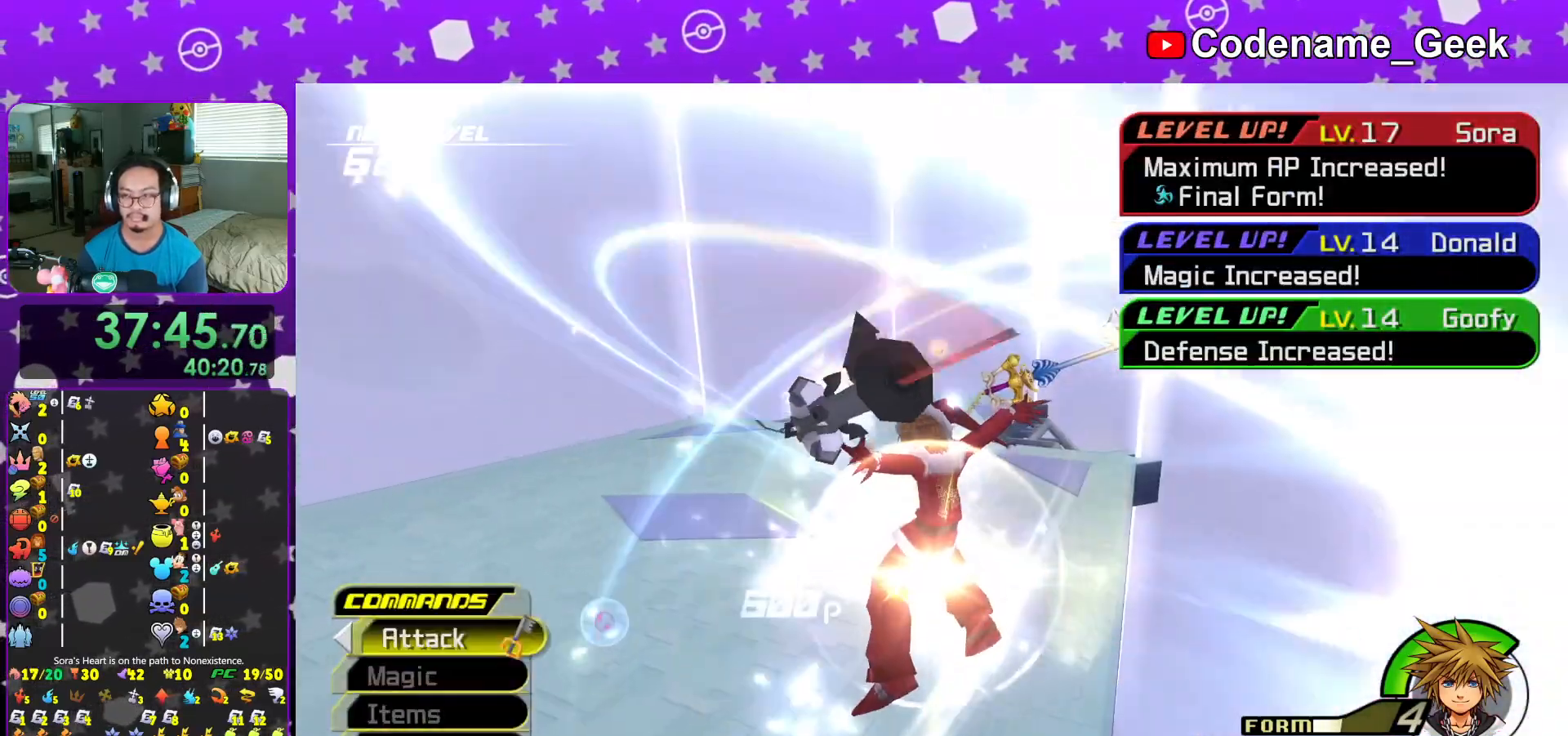
{"buttons": [], "left_stick": "up", "right_stick": "center", "events": [[150, "L1", "down"], [234, "L1", "up"], [384, "L1", "down"], [467, "L1", "up"]]}